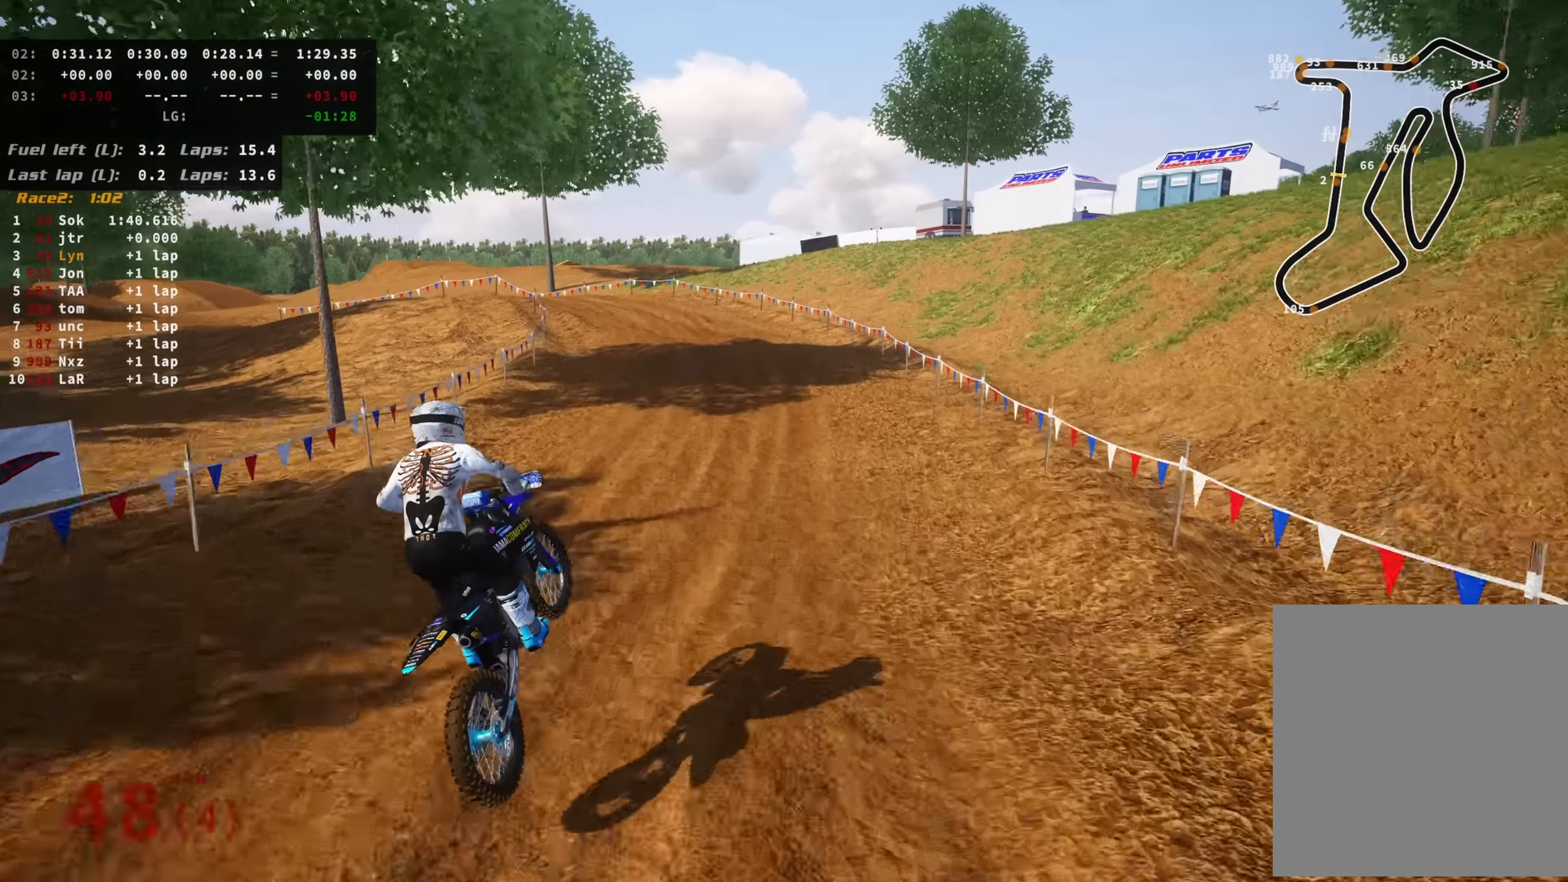
Gameplay with a controller (PlayStation layout); each line is a JSON object with the inputs held at the frame after it (dt_ms = milliseconds from this image to that frame). "events" lists button and stick changes between this image and that frame as [ms after this image, input, new state], when the widget could be followed in between. Not read: L3.
{"dt_ms": 500, "buttons": [], "left_stick": "down-left", "right_stick": "up", "events": [[100, "R2", "up"], [250, "left_stick", "down"], [450, "left_stick", "down-left"]]}
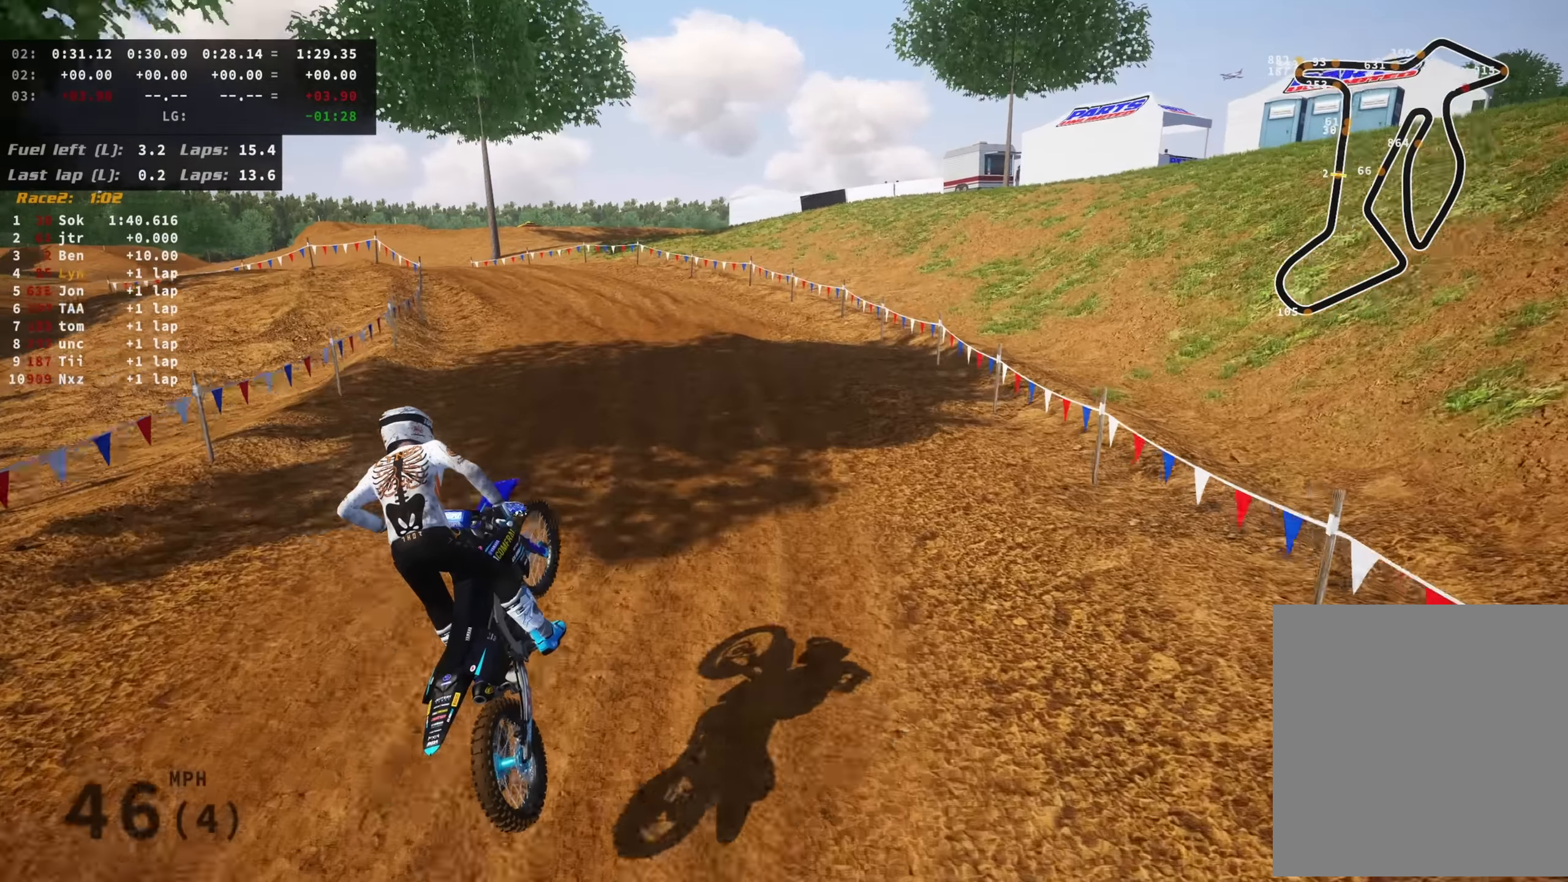
{"dt_ms": 500, "buttons": ["SQUARE", "R2", "R3"], "left_stick": "down-left", "right_stick": "down-right", "events": [[50, "R2", "down"], [50, "right_stick", "center"], [150, "R3", "down"], [334, "right_stick", "down-right"], [484, "SQUARE", "down"]]}
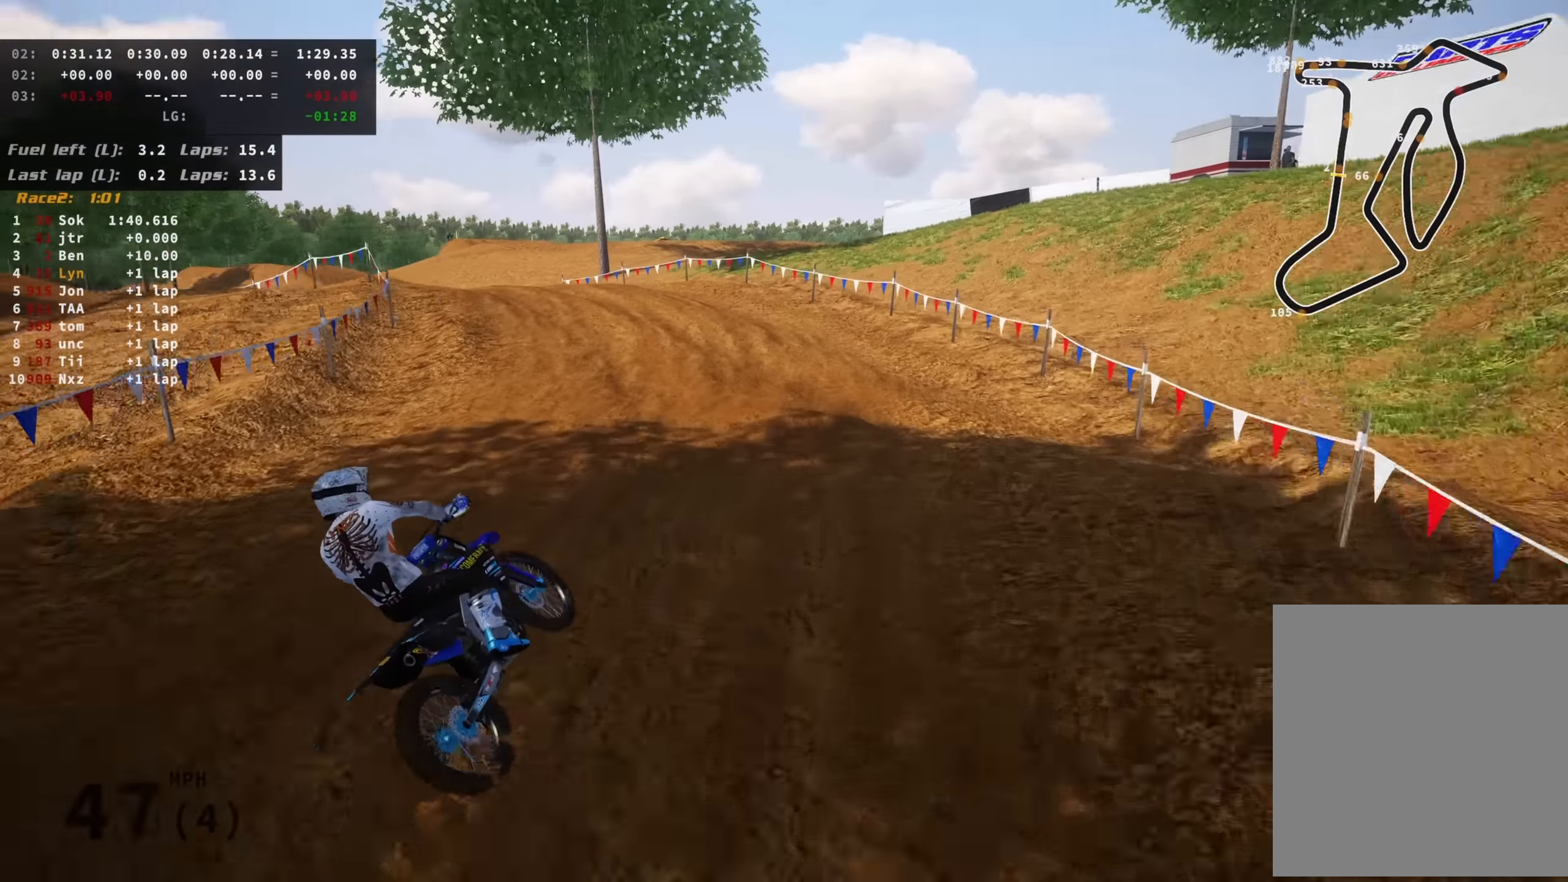
{"dt_ms": 500, "buttons": ["R2", "R3"], "left_stick": "down-left", "right_stick": "center", "events": [[84, "R2", "up"], [84, "SQUARE", "up"], [217, "R2", "down"], [250, "right_stick", "center"], [384, "R2", "up"], [450, "R2", "down"]]}
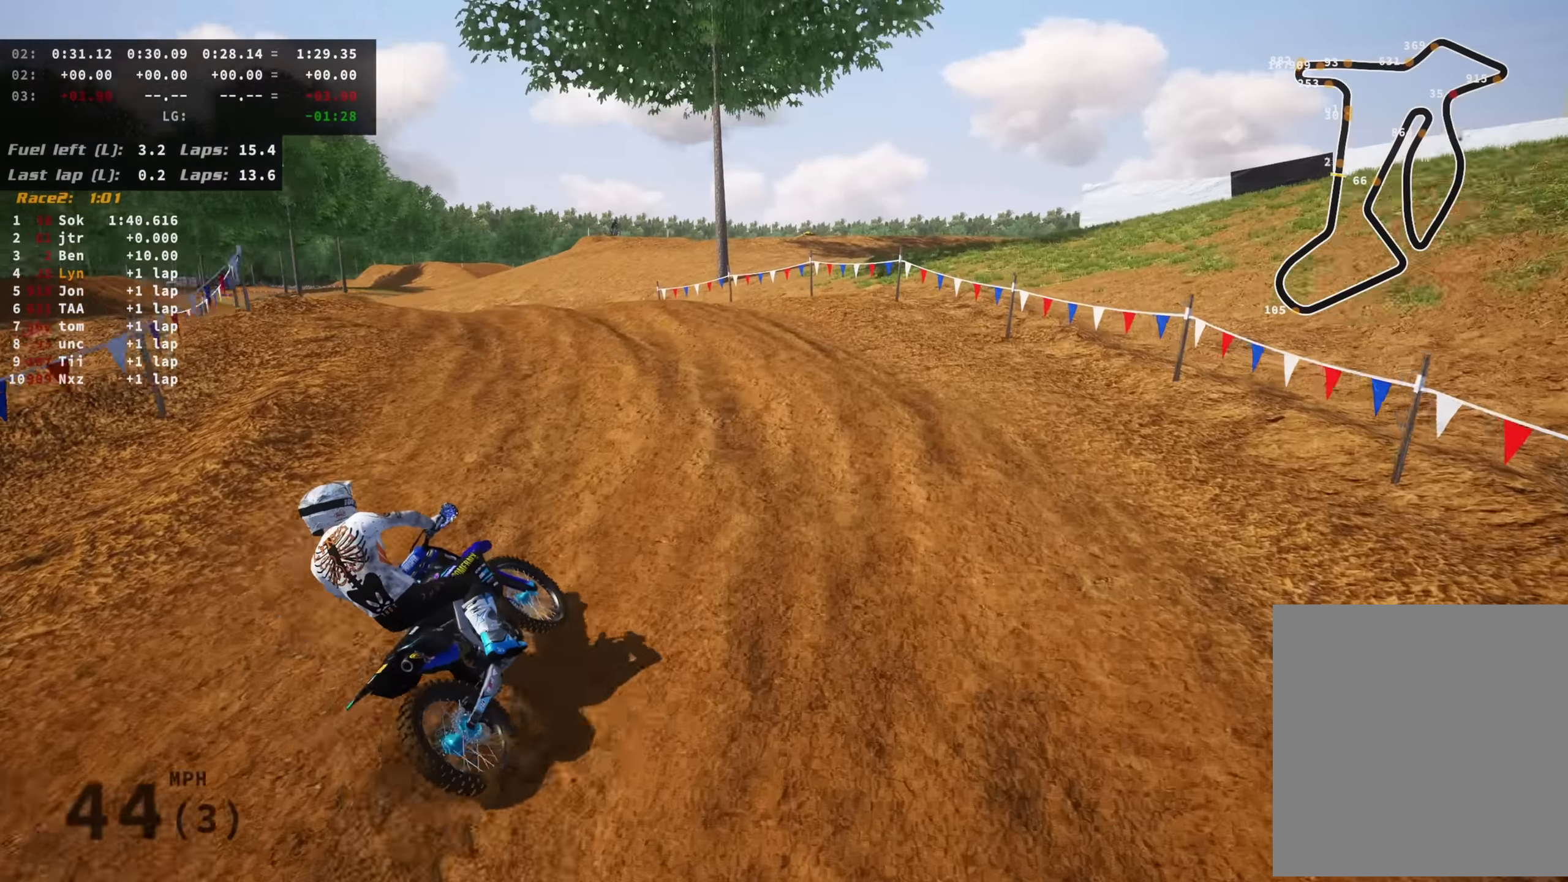
{"dt_ms": 1000, "buttons": ["R2"], "left_stick": "right", "right_stick": "up-right"}
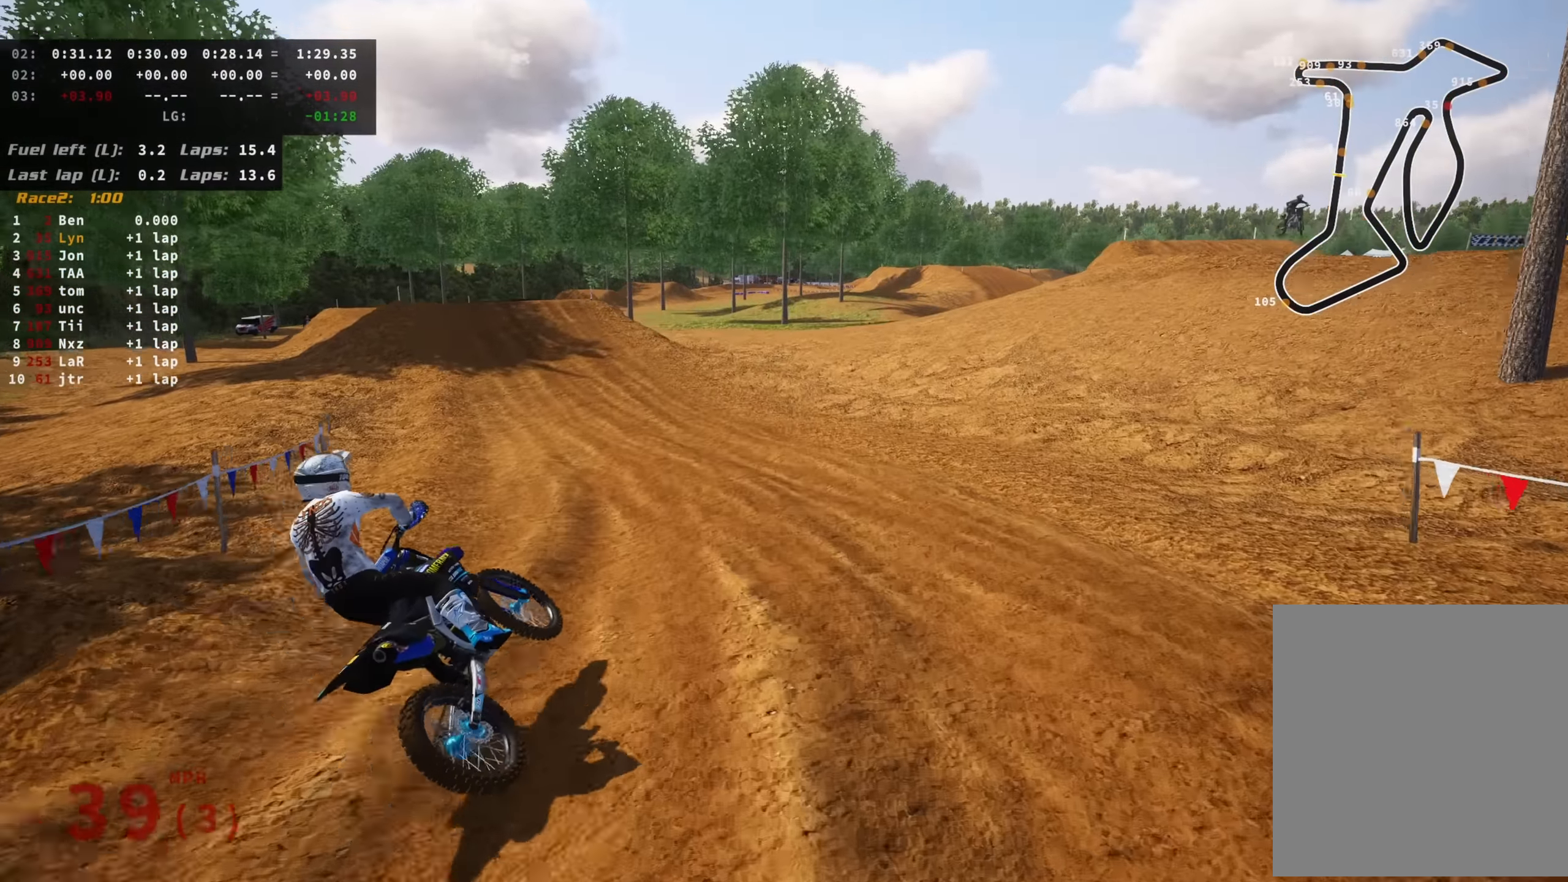
{"dt_ms": 500, "buttons": ["R2", "R3"], "left_stick": "down-left", "right_stick": "center", "events": [[84, "left_stick", "center"], [284, "left_stick", "down-left"], [284, "right_stick", "center"], [384, "R3", "down"]]}
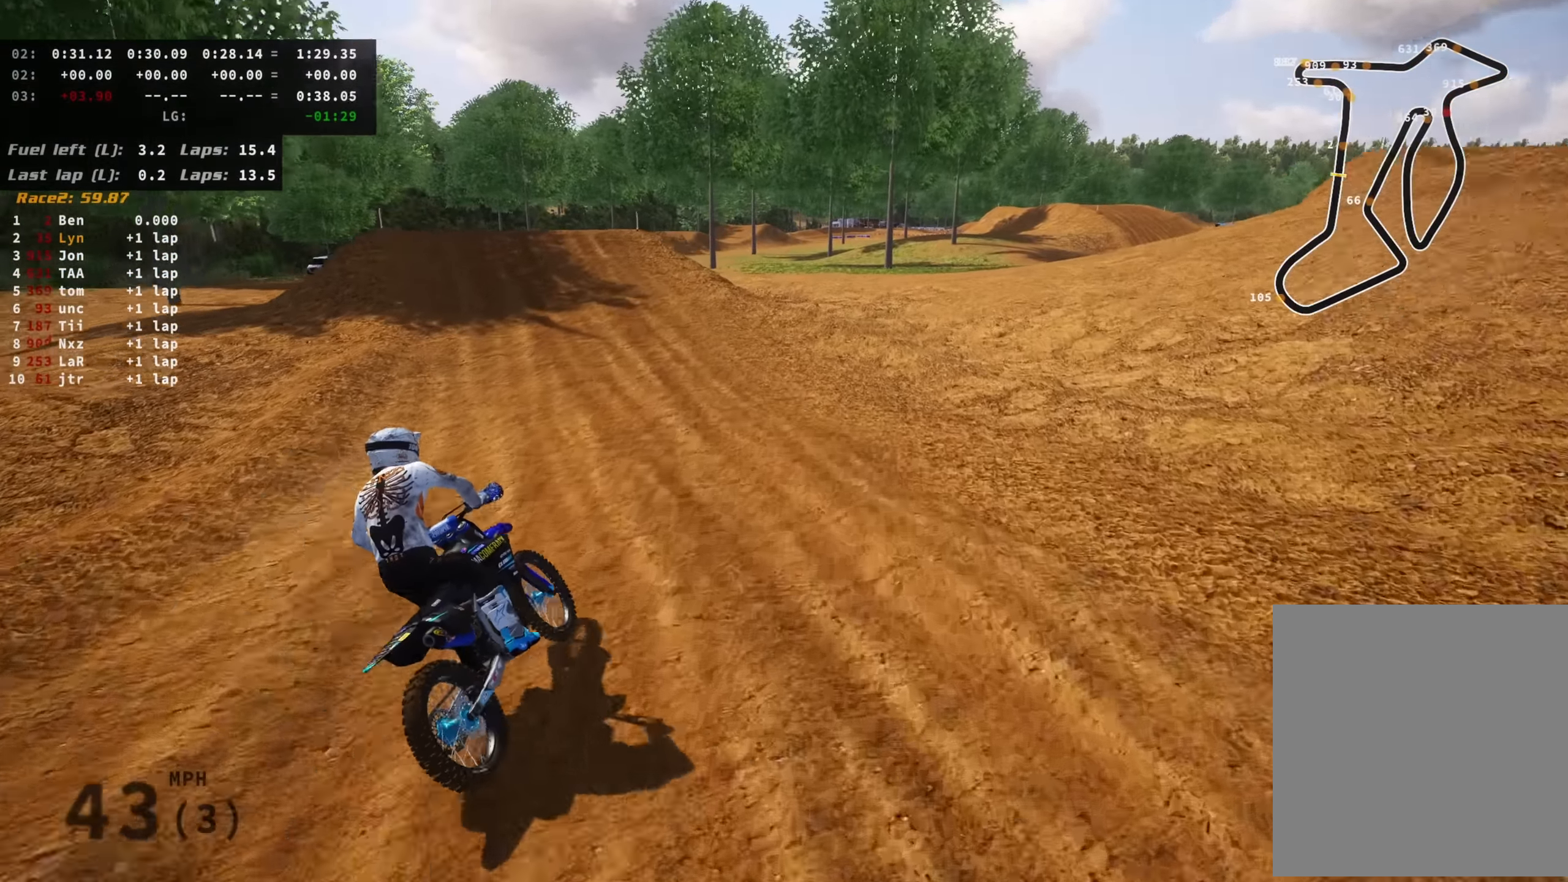
{"dt_ms": 500, "buttons": ["R2"], "left_stick": "down-left", "right_stick": "down", "events": [[100, "right_stick", "down"], [267, "R3", "up"]]}
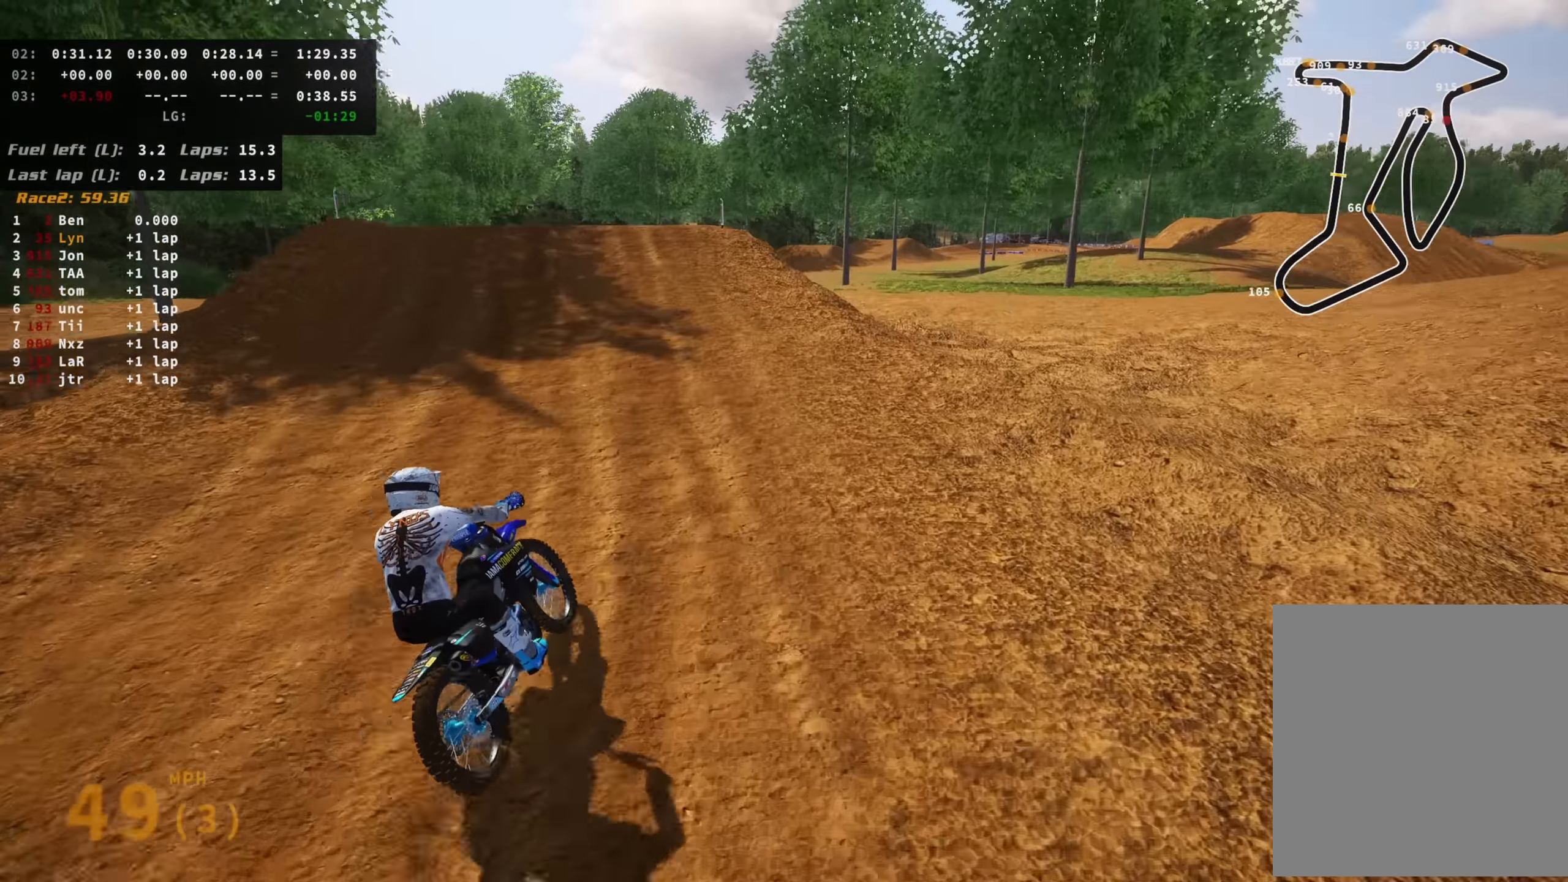
{"dt_ms": 500, "buttons": ["R2"], "left_stick": "down-left", "right_stick": "down-left", "events": [[300, "right_stick", "down-left"]]}
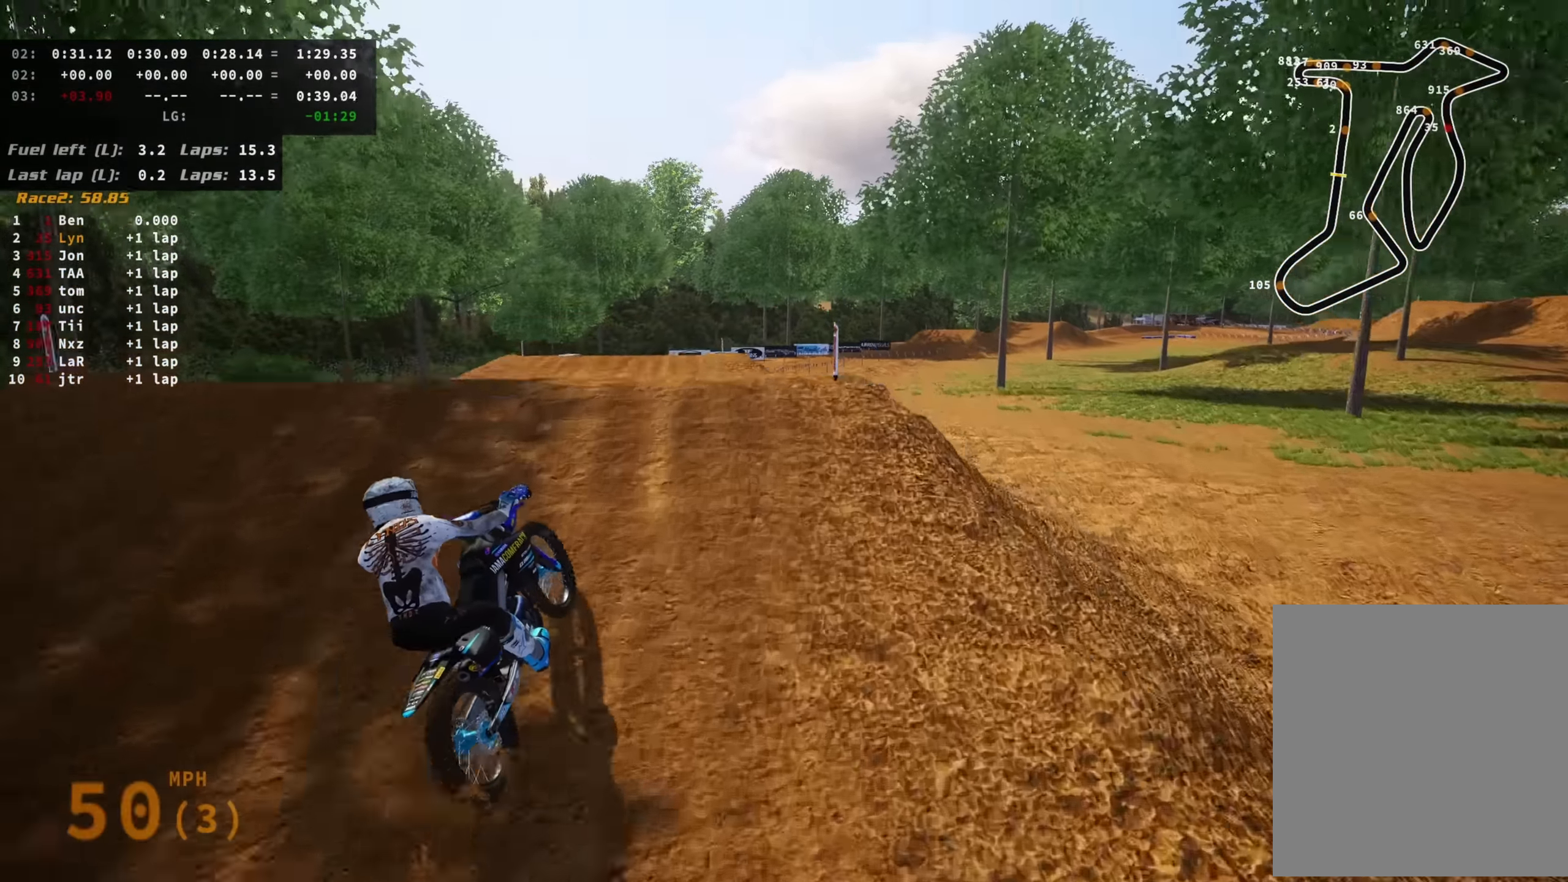
{"dt_ms": 500, "buttons": ["R2"], "left_stick": "up-right", "right_stick": "right", "events": [[50, "R3", "down"], [100, "left_stick", "left"], [184, "right_stick", "down-right"], [200, "left_stick", "up-left"], [267, "R3", "up"], [317, "left_stick", "up"], [434, "left_stick", "up-right"], [450, "right_stick", "right"]]}
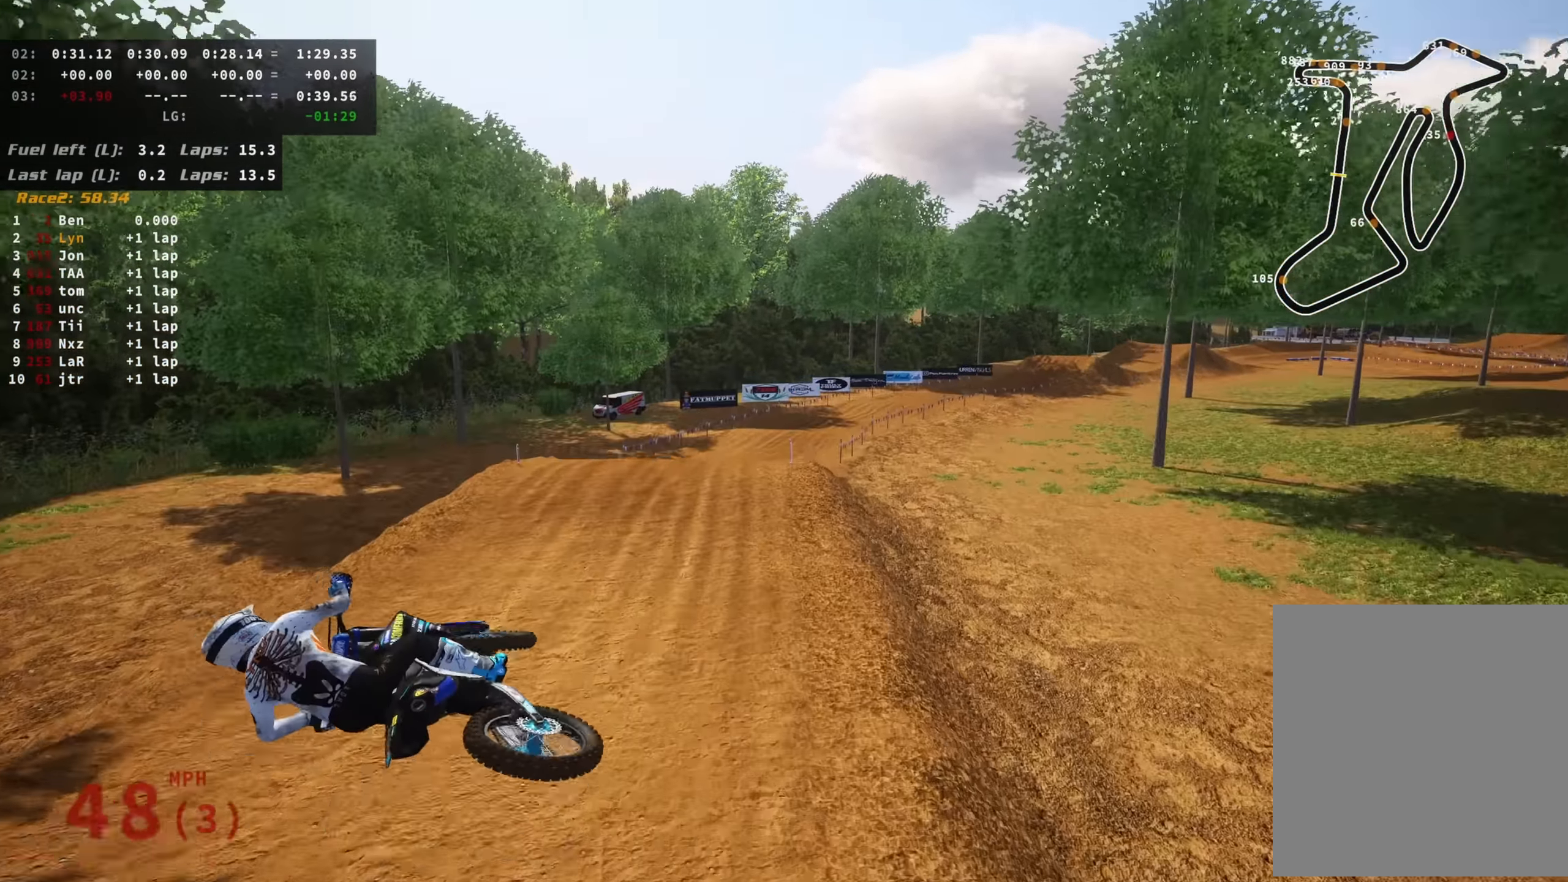
{"dt_ms": 500, "buttons": ["R2"], "left_stick": "up-right", "right_stick": "up-right", "events": [[217, "TRIANGLE", "down"], [300, "right_stick", "up-right"], [334, "TRIANGLE", "up"]]}
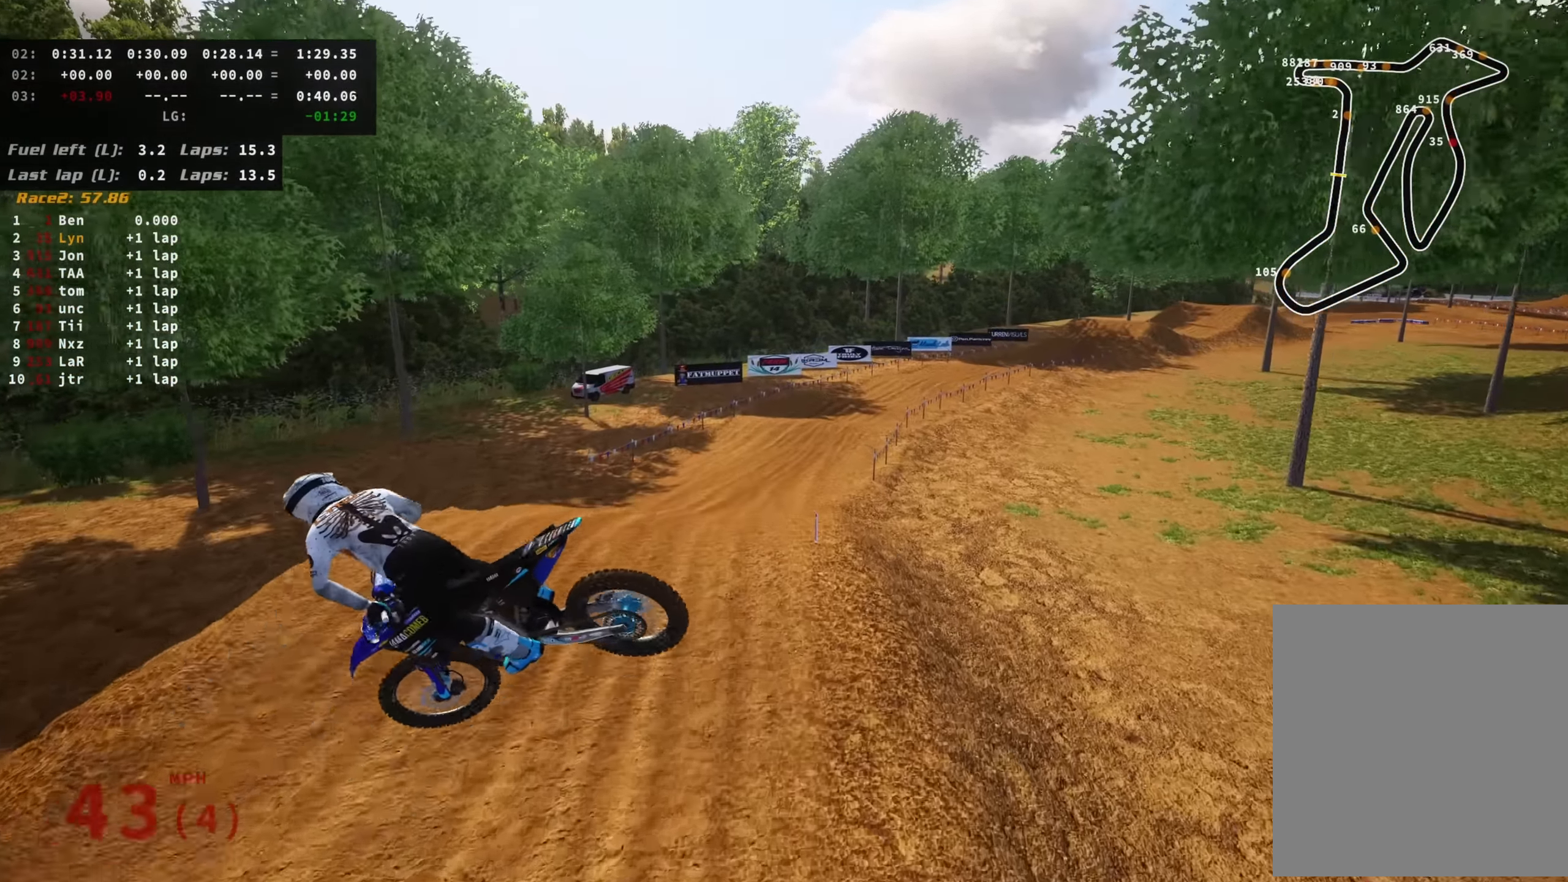
{"dt_ms": 500, "buttons": ["R2"], "left_stick": "up", "right_stick": "down", "events": [[250, "left_stick", "up"], [350, "right_stick", "down"]]}
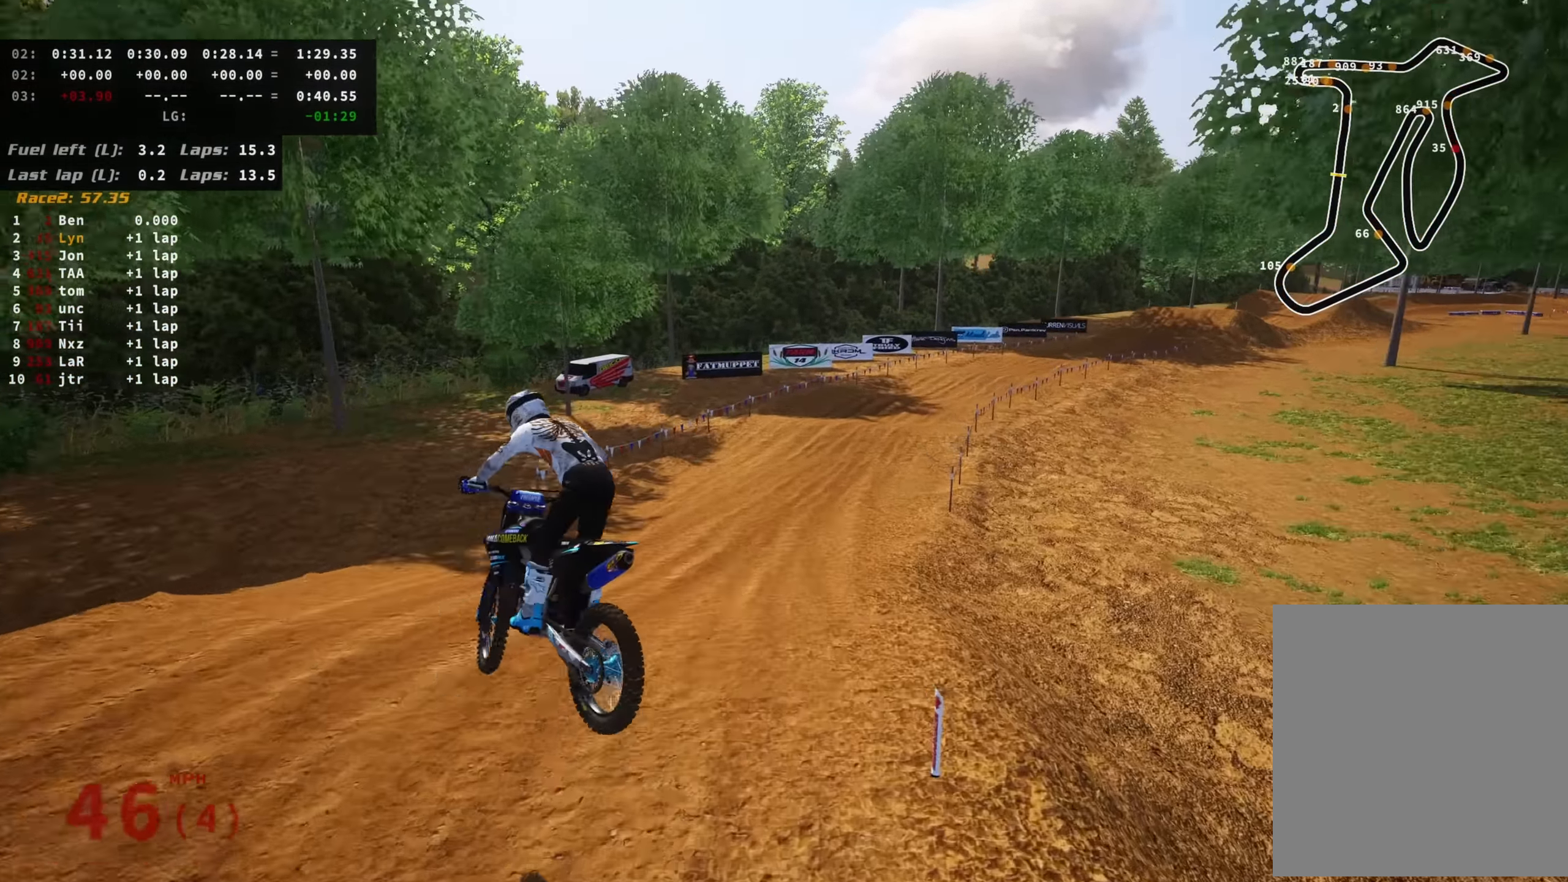
{"dt_ms": 500, "buttons": ["R2", "R3"], "left_stick": "up", "right_stick": "down", "events": [[17, "right_stick", "center"], [434, "R3", "down"], [500, "right_stick", "down"]]}
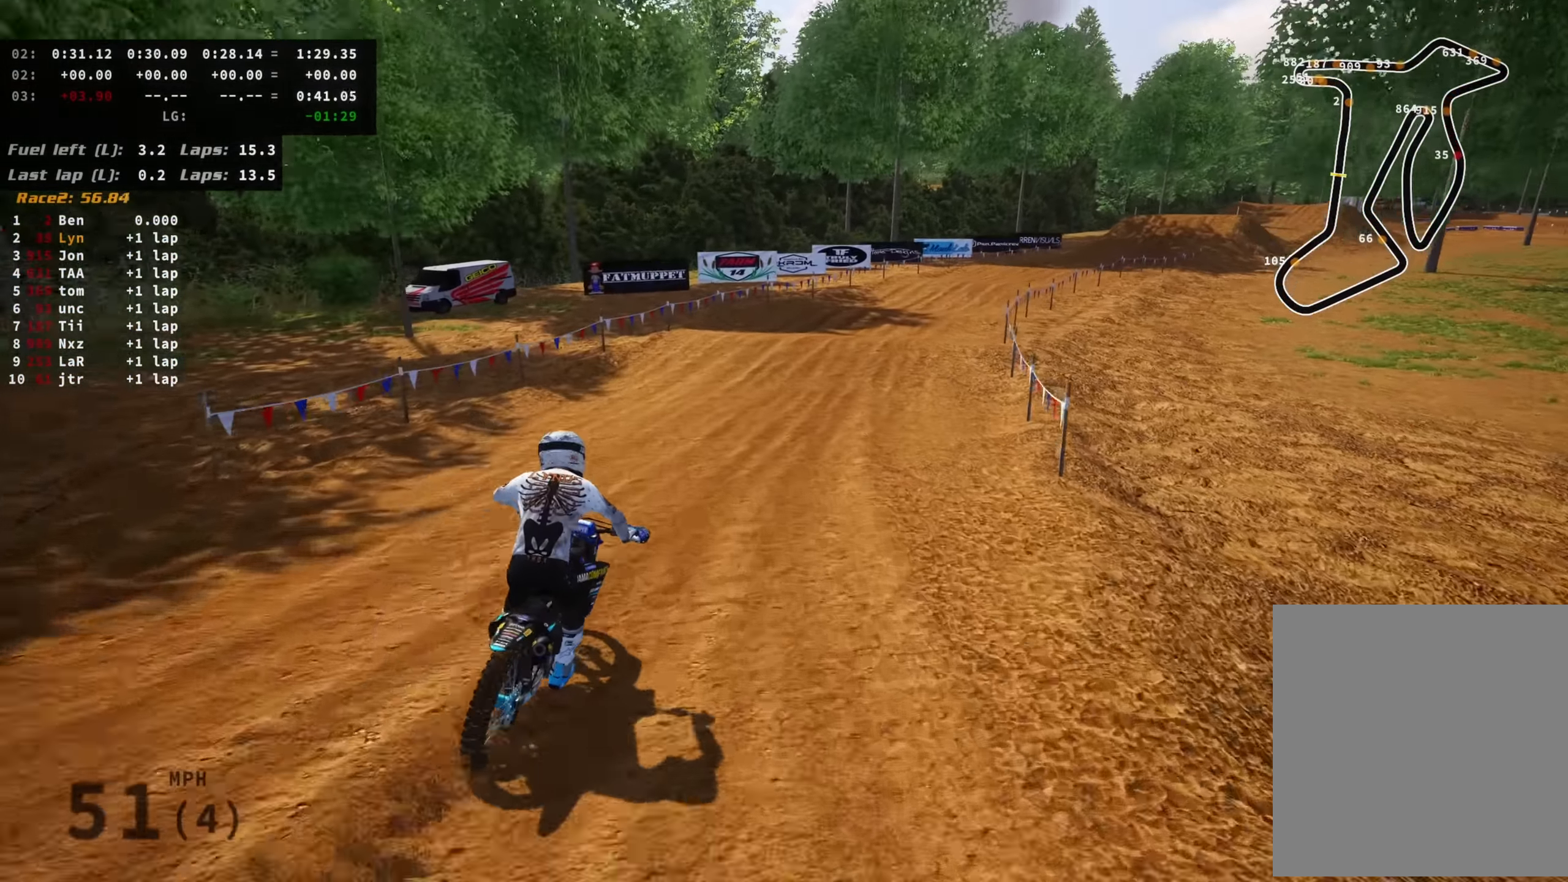
{"dt_ms": 500, "buttons": ["R2", "R3"], "left_stick": "up", "right_stick": "center", "events": [[134, "left_stick", "up-right"], [150, "right_stick", "center"], [466, "left_stick", "up"]]}
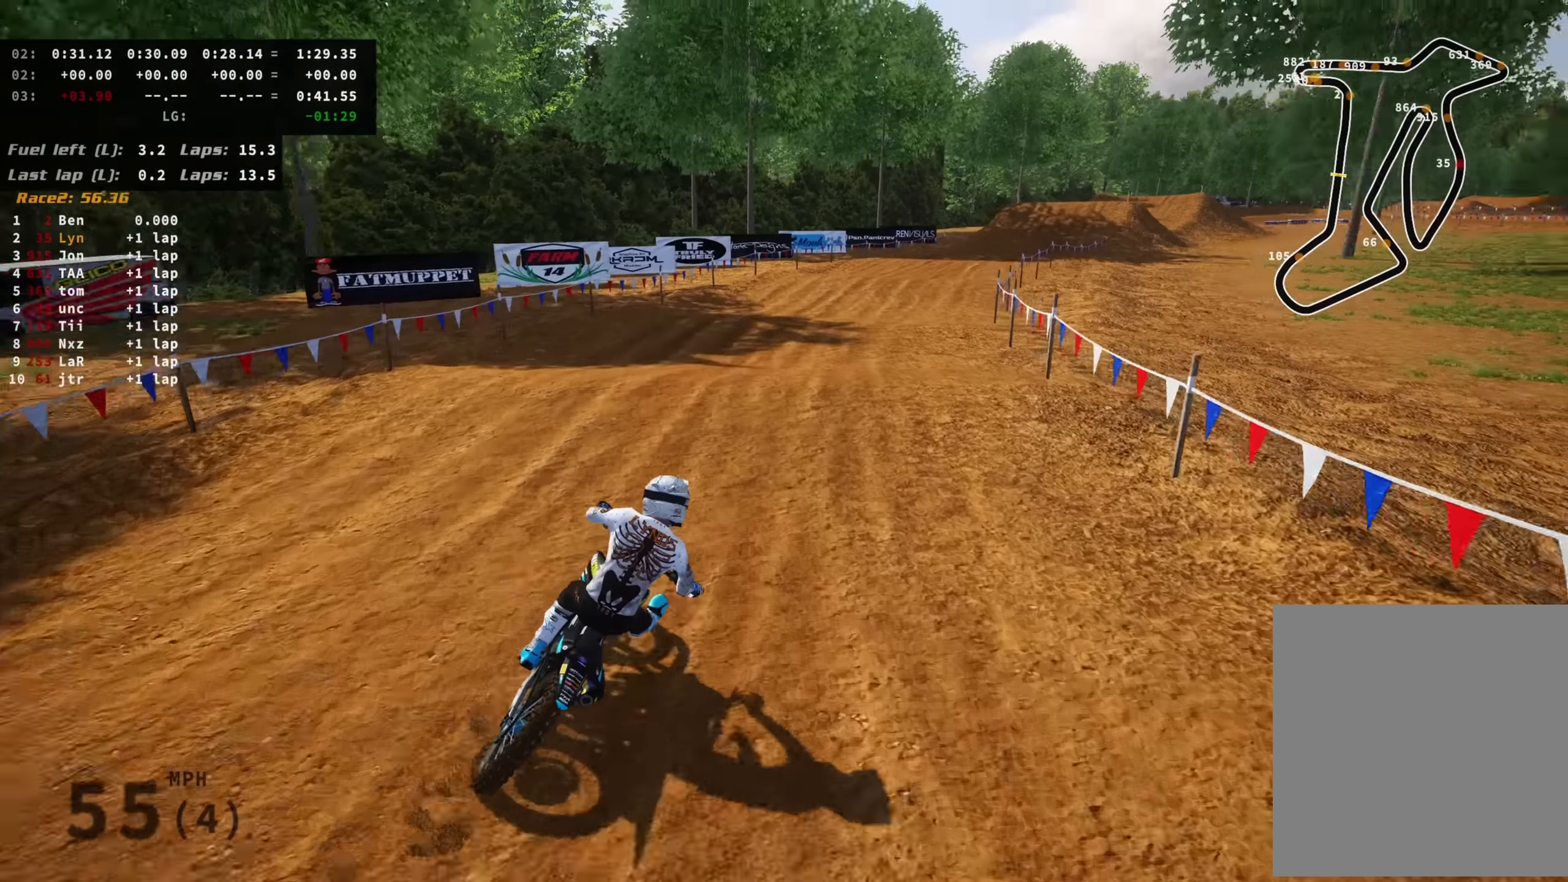
{"dt_ms": 500, "buttons": ["R2"], "left_stick": "up", "right_stick": "up", "events": [[100, "right_stick", "down"], [133, "R3", "up"], [183, "right_stick", "center"], [233, "right_stick", "up"]]}
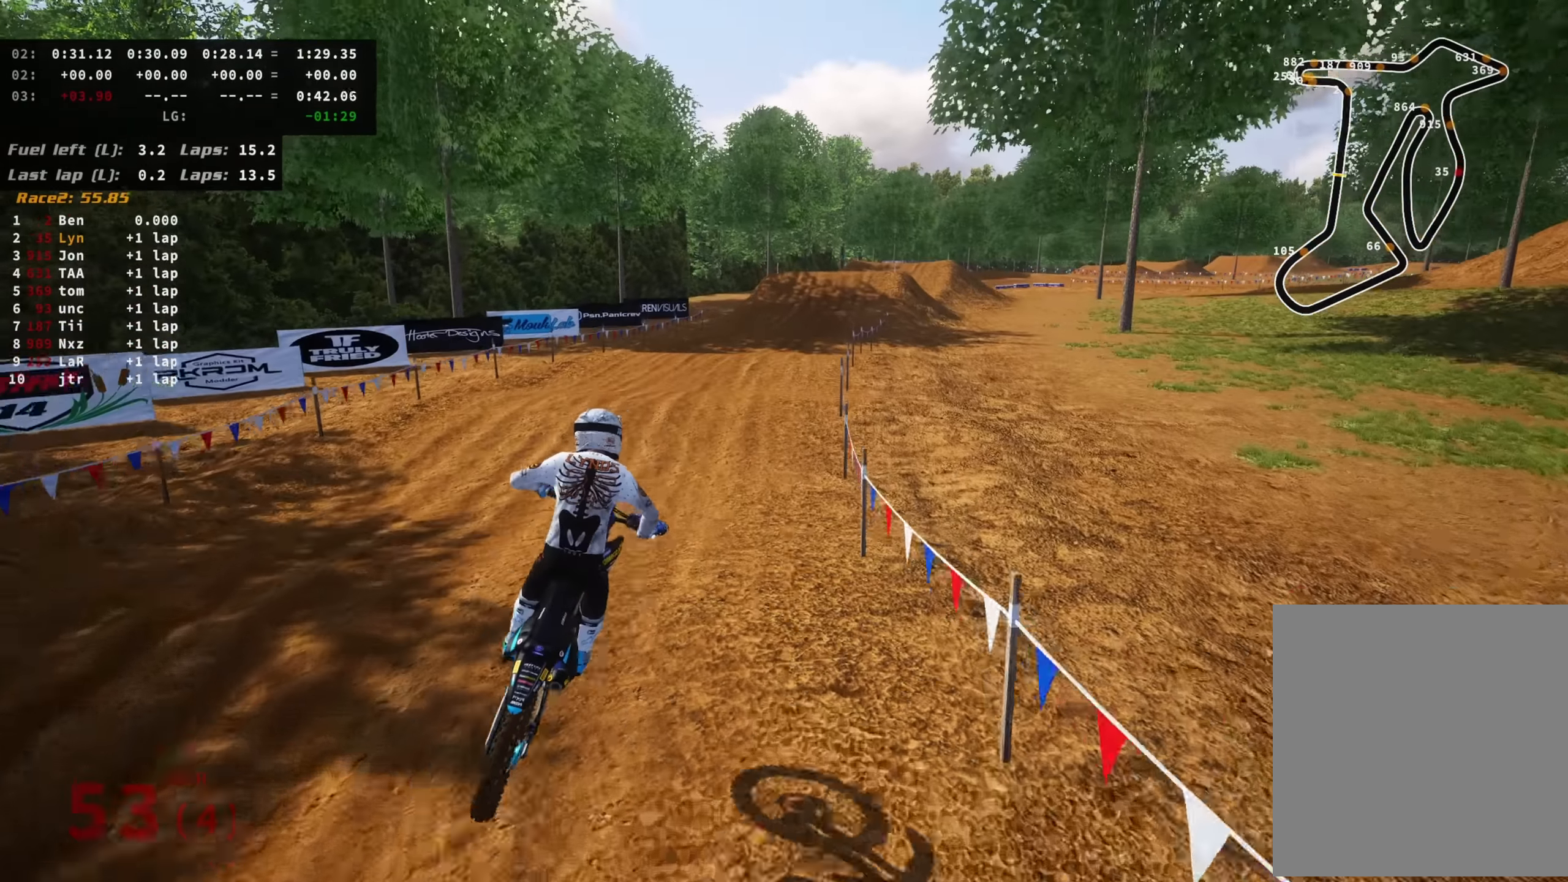
{"dt_ms": 500, "buttons": ["R2"], "left_stick": "up", "right_stick": "center", "events": [[166, "R2", "up"], [416, "right_stick", "center"], [483, "R2", "down"]]}
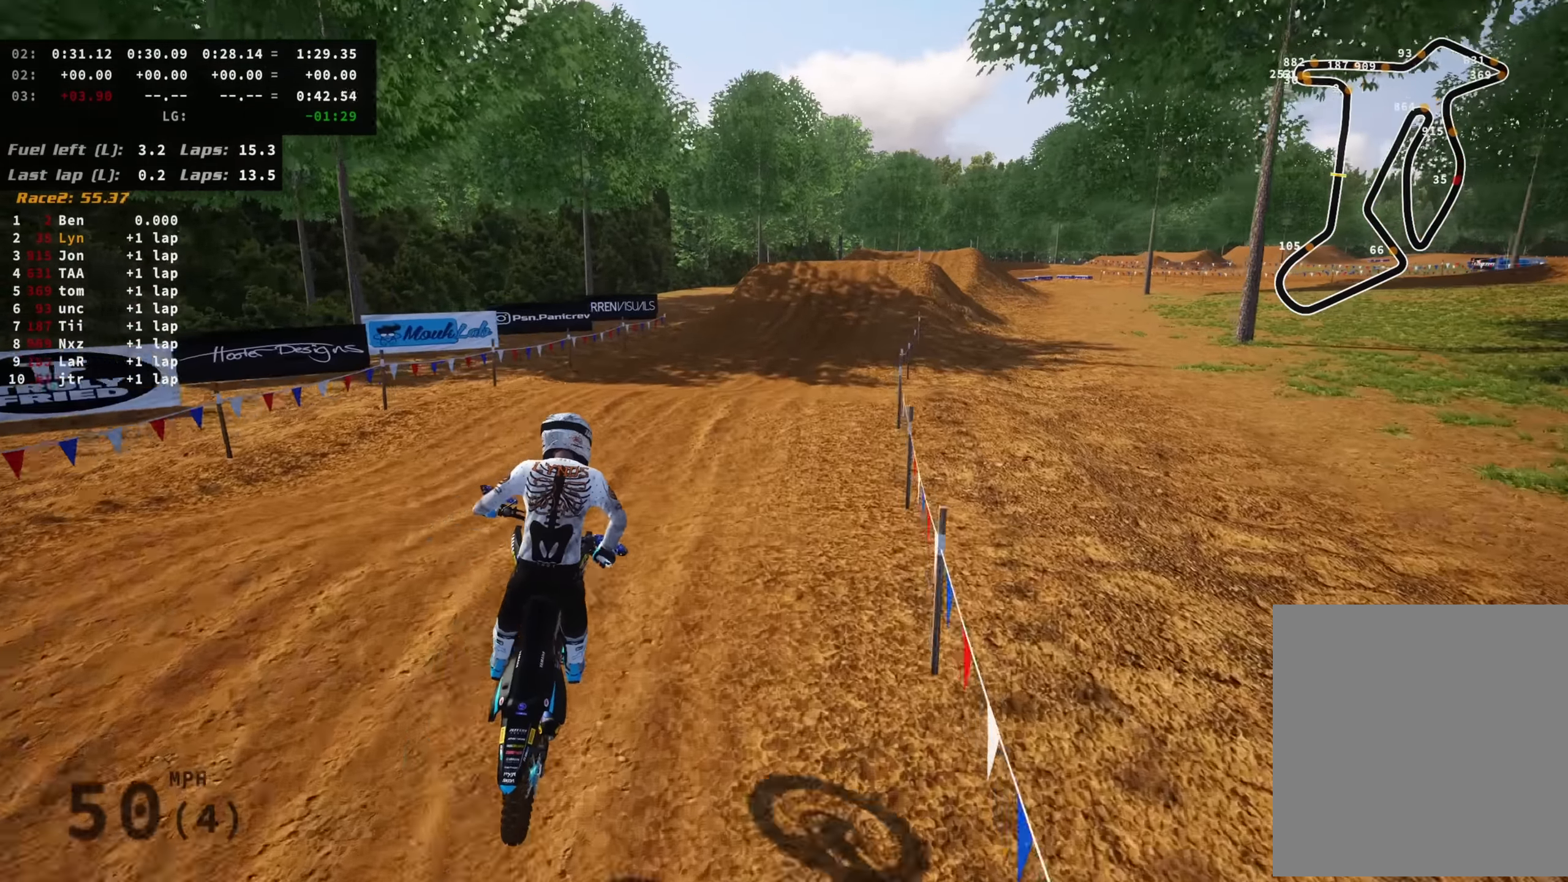
{"dt_ms": 500, "buttons": [], "left_stick": "center", "right_stick": "down", "events": [[300, "R2", "up"], [383, "right_stick", "down"], [450, "left_stick", "center"]]}
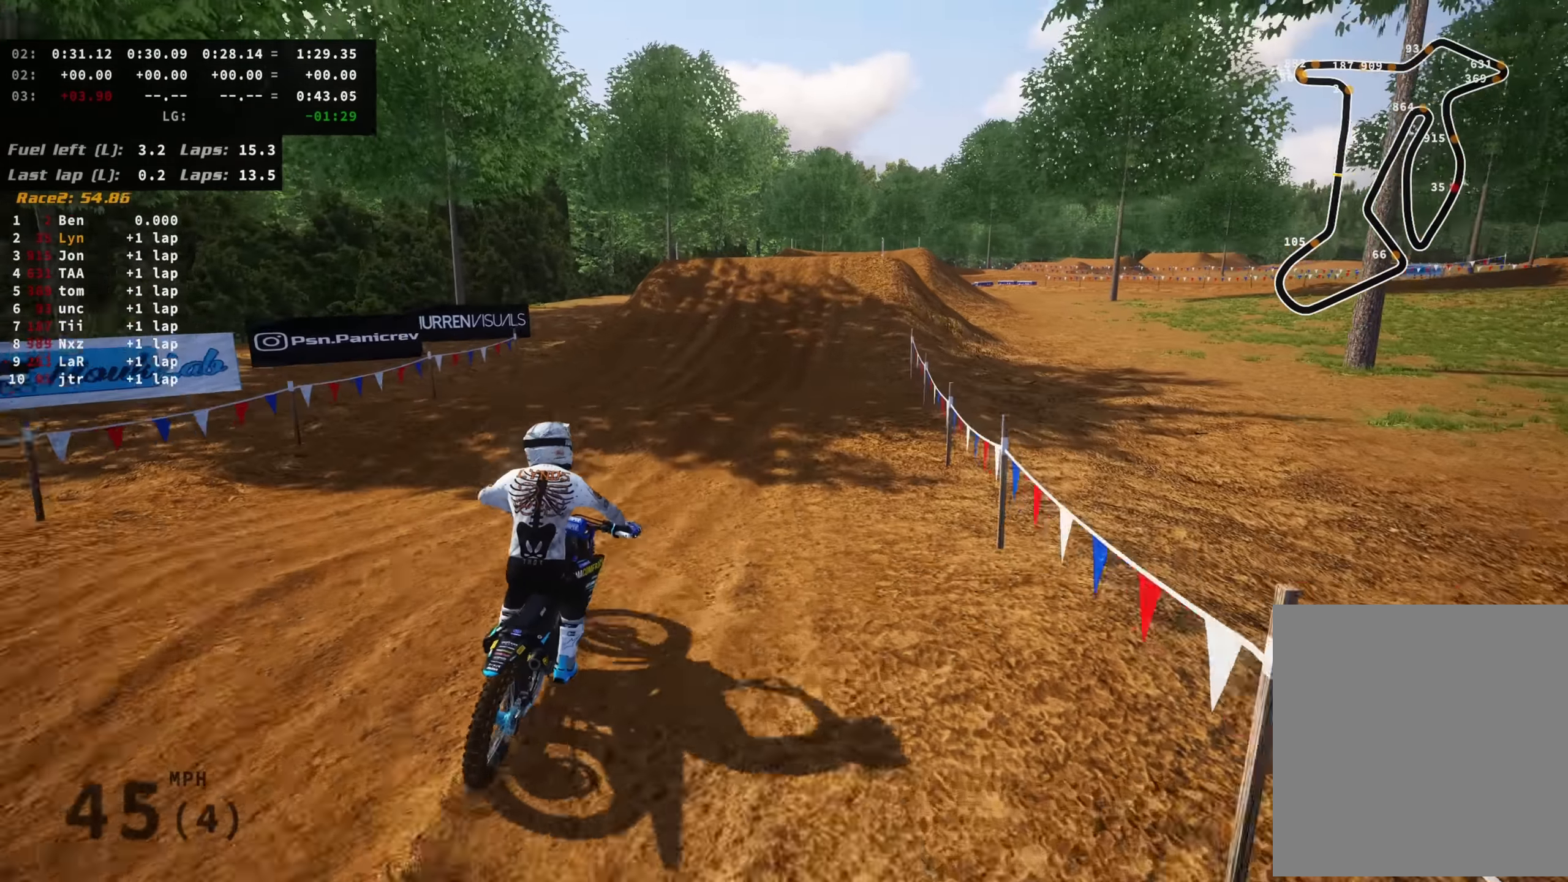
{"dt_ms": 500, "buttons": ["R2"], "left_stick": "right", "right_stick": "up", "events": [[133, "right_stick", "center"], [283, "R2", "down"], [316, "left_stick", "right"], [366, "right_stick", "up"]]}
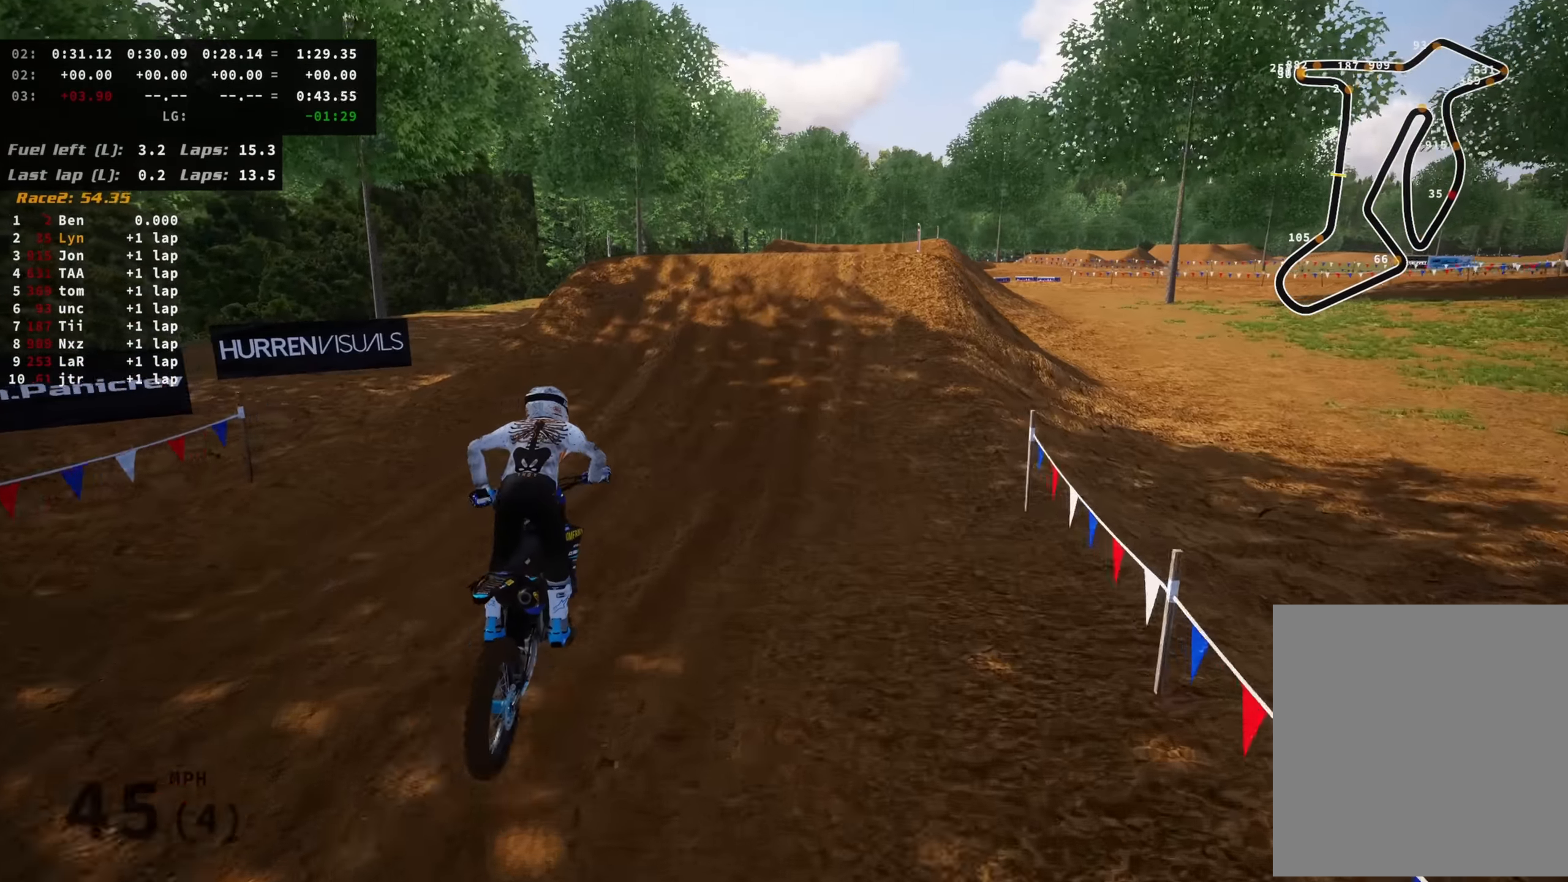
{"dt_ms": 500, "buttons": ["R2"], "left_stick": "up", "right_stick": "center", "events": [[16, "left_stick", "center"], [250, "right_stick", "center"], [316, "left_stick", "up-right"], [450, "left_stick", "up"]]}
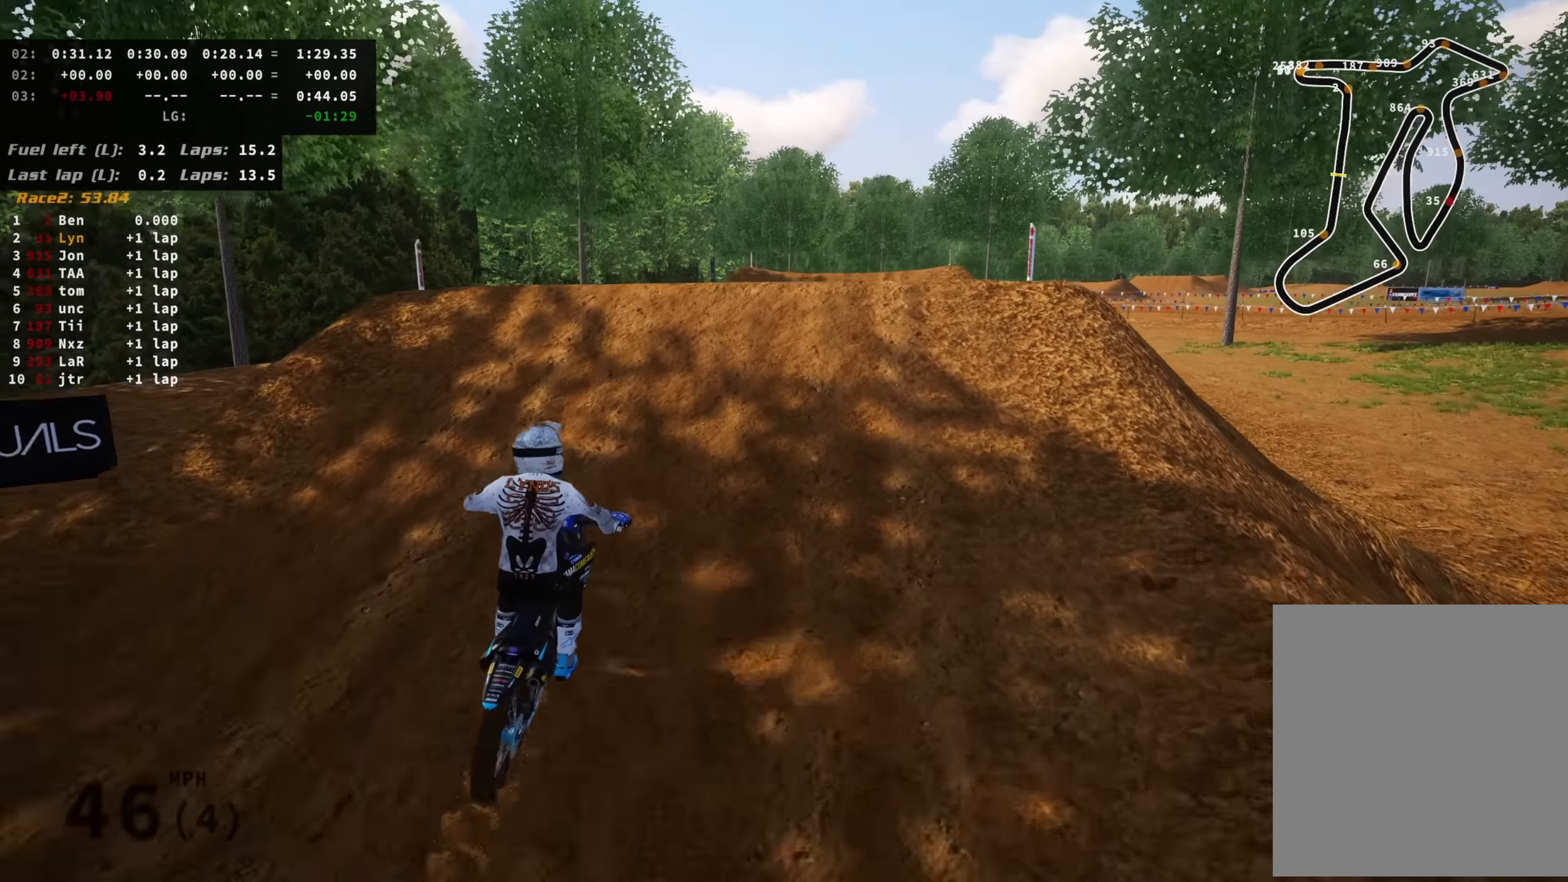
{"dt_ms": 500, "buttons": ["R3"], "left_stick": "center", "right_stick": "down", "events": [[83, "left_stick", "up-right"], [116, "R3", "down"], [166, "R2", "up"], [416, "right_stick", "down"], [466, "left_stick", "center"]]}
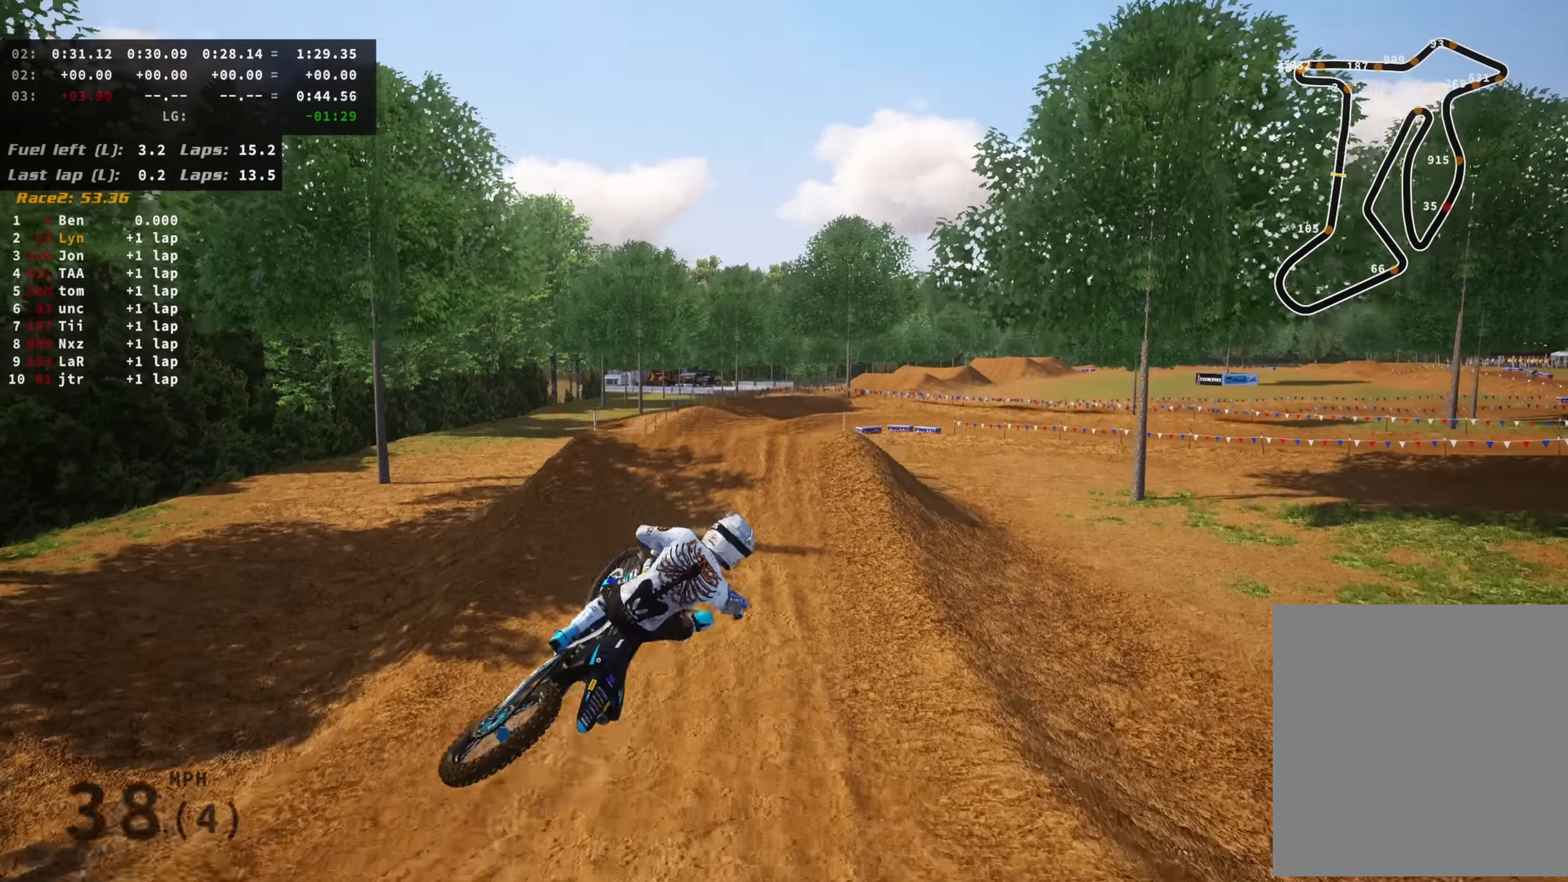
{"dt_ms": 500, "buttons": ["R2"], "left_stick": "left", "right_stick": "down-left", "events": [[50, "R3", "up"], [66, "R2", "down"], [166, "R3", "down"], [316, "R3", "up"], [316, "right_stick", "down-left"], [500, "left_stick", "left"]]}
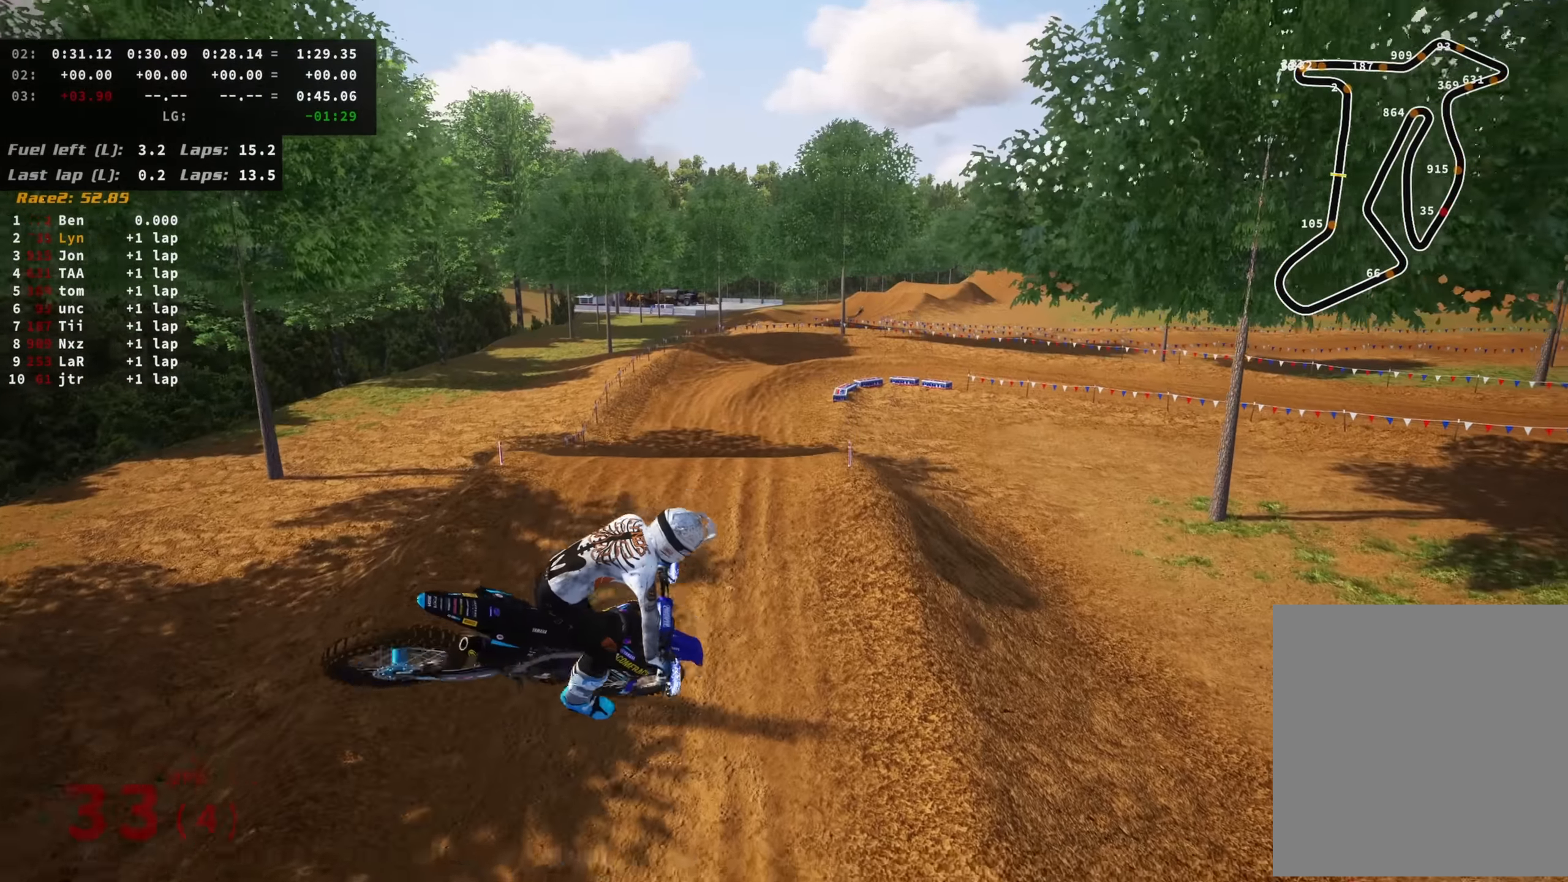
{"dt_ms": 500, "buttons": ["R2"], "left_stick": "center", "right_stick": "center", "events": [[50, "right_stick", "center"], [66, "left_stick", "down-left"], [416, "left_stick", "center"]]}
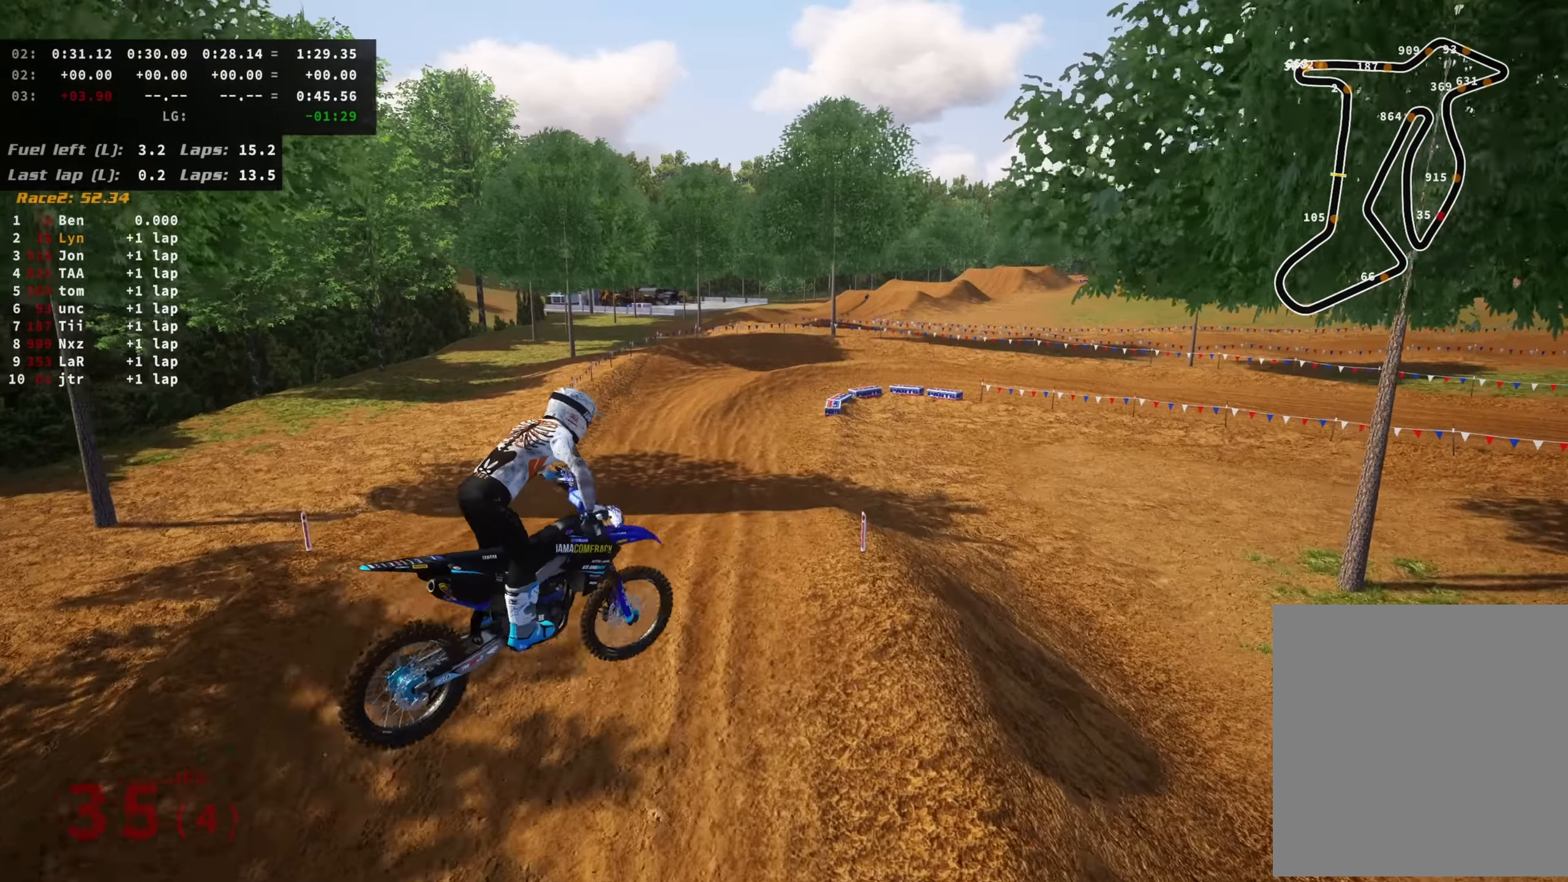
{"dt_ms": 500, "buttons": ["R2", "R3"], "left_stick": "center", "right_stick": "center", "events": [[16, "right_stick", "up"], [333, "R3", "down"], [466, "right_stick", "center"]]}
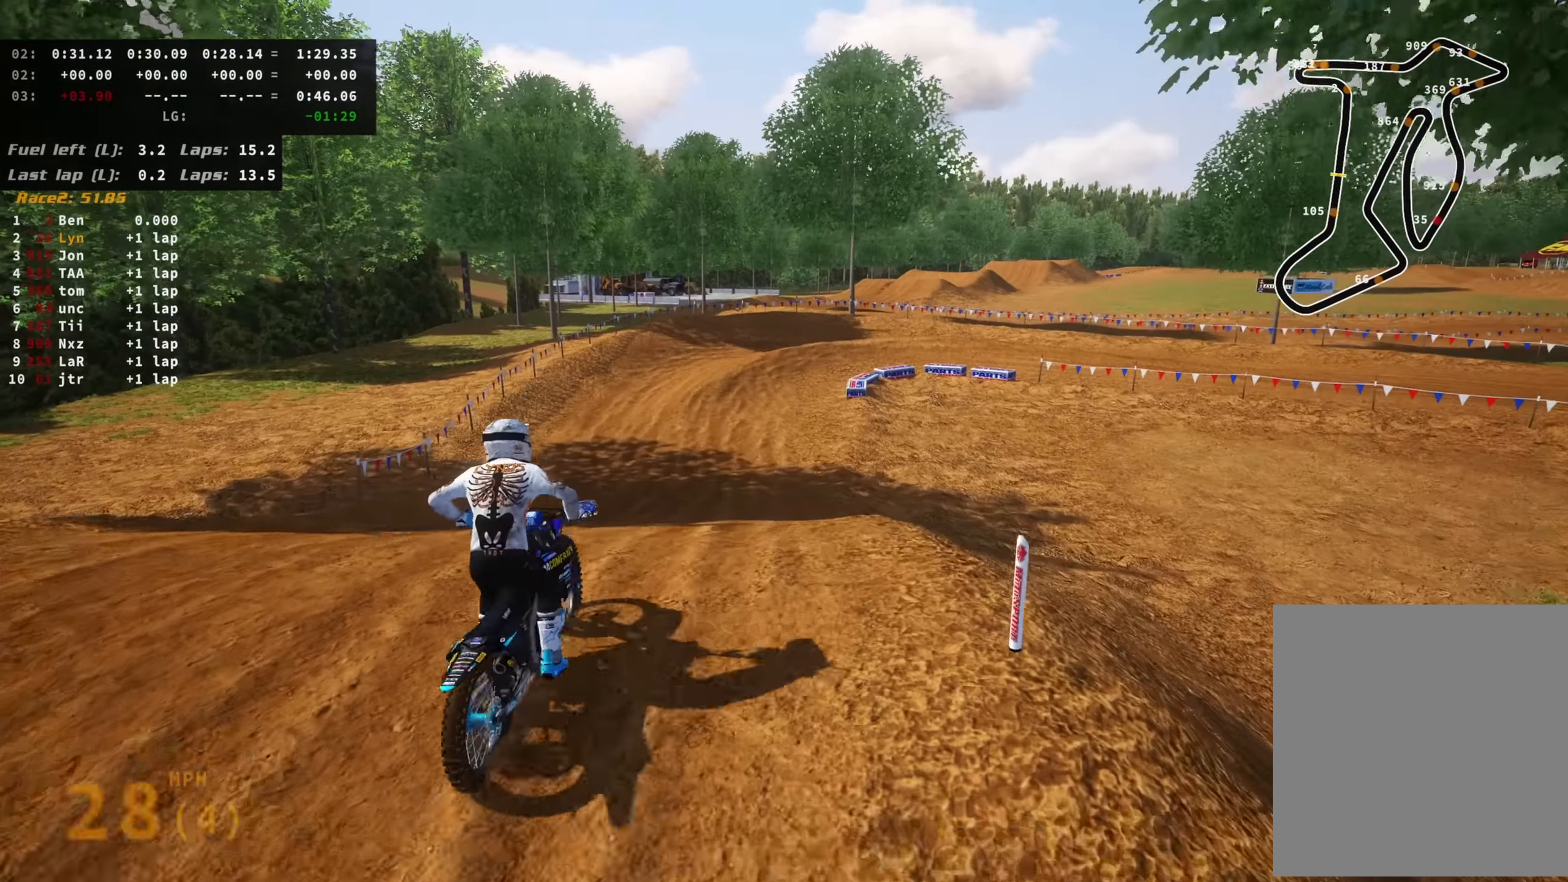
{"dt_ms": 500, "buttons": ["R2"], "left_stick": "center", "right_stick": "center", "events": [[16, "R3", "up"], [33, "right_stick", "down"], [133, "right_stick", "center"]]}
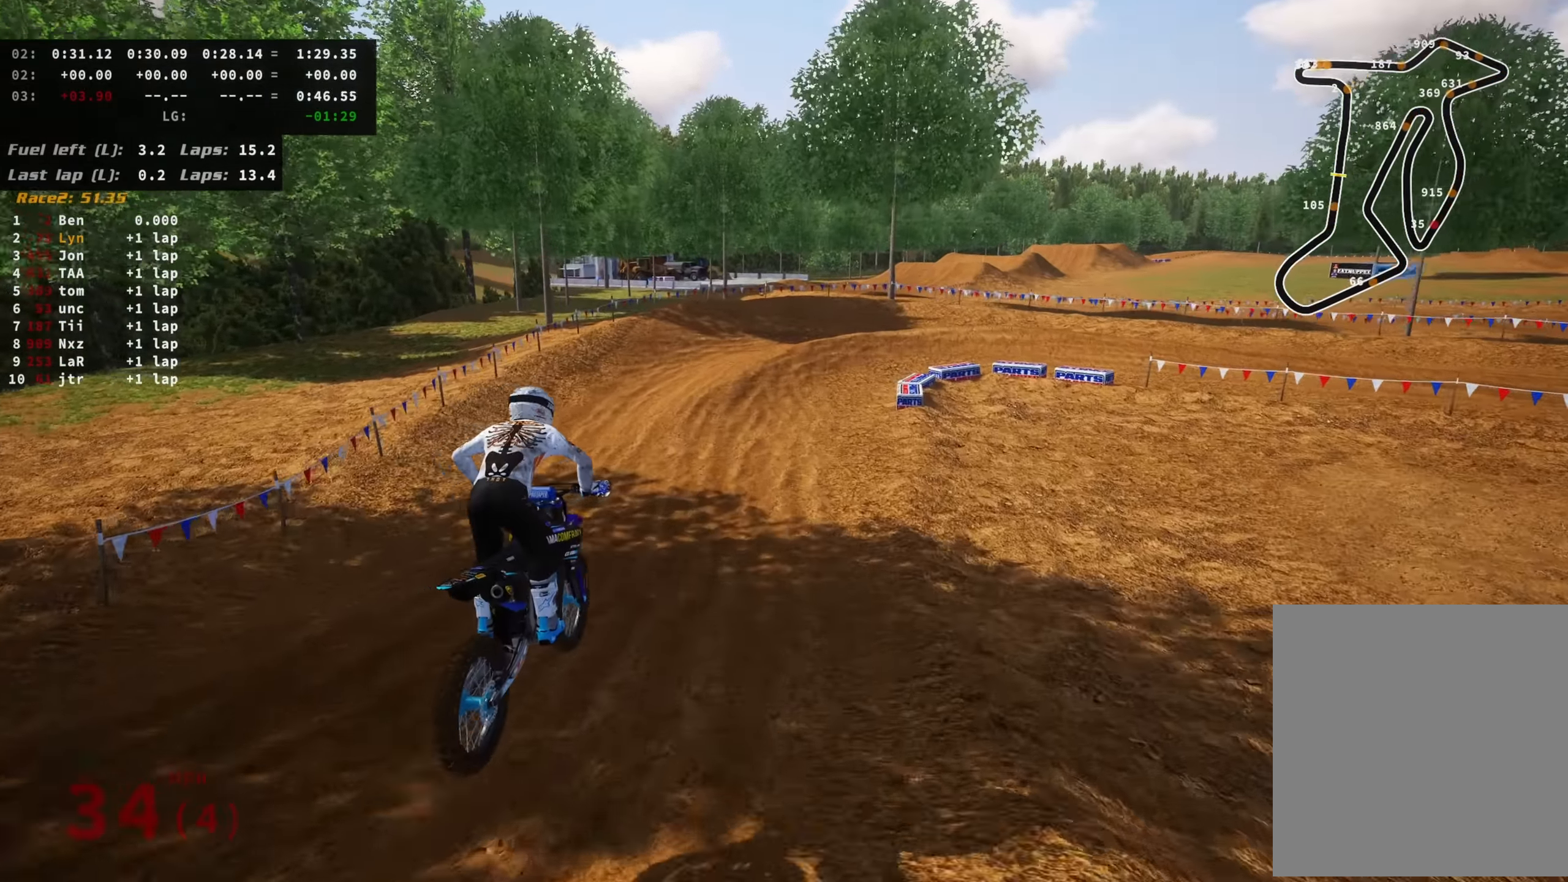
{"dt_ms": 500, "buttons": ["R2"], "left_stick": "center", "right_stick": "up", "events": [[16, "right_stick", "up"]]}
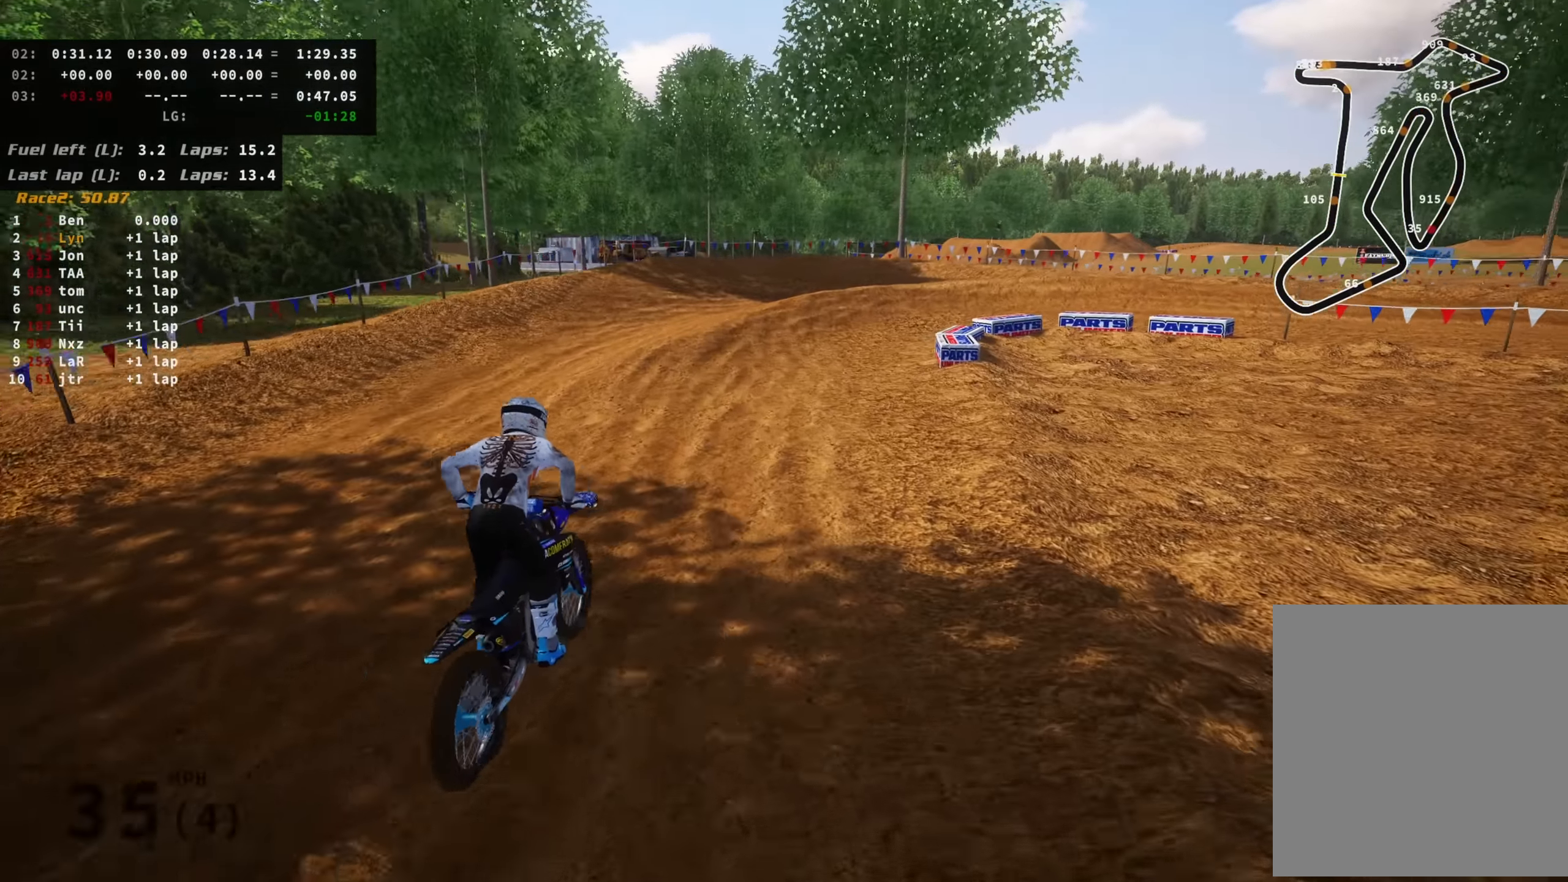
{"dt_ms": 500, "buttons": ["SQUARE"], "left_stick": "up-right", "right_stick": "left", "events": [[100, "left_stick", "up"], [250, "left_stick", "up-right"], [284, "right_stick", "center"], [484, "SQUARE", "down"], [484, "right_stick", "left"], [500, "R2", "up"]]}
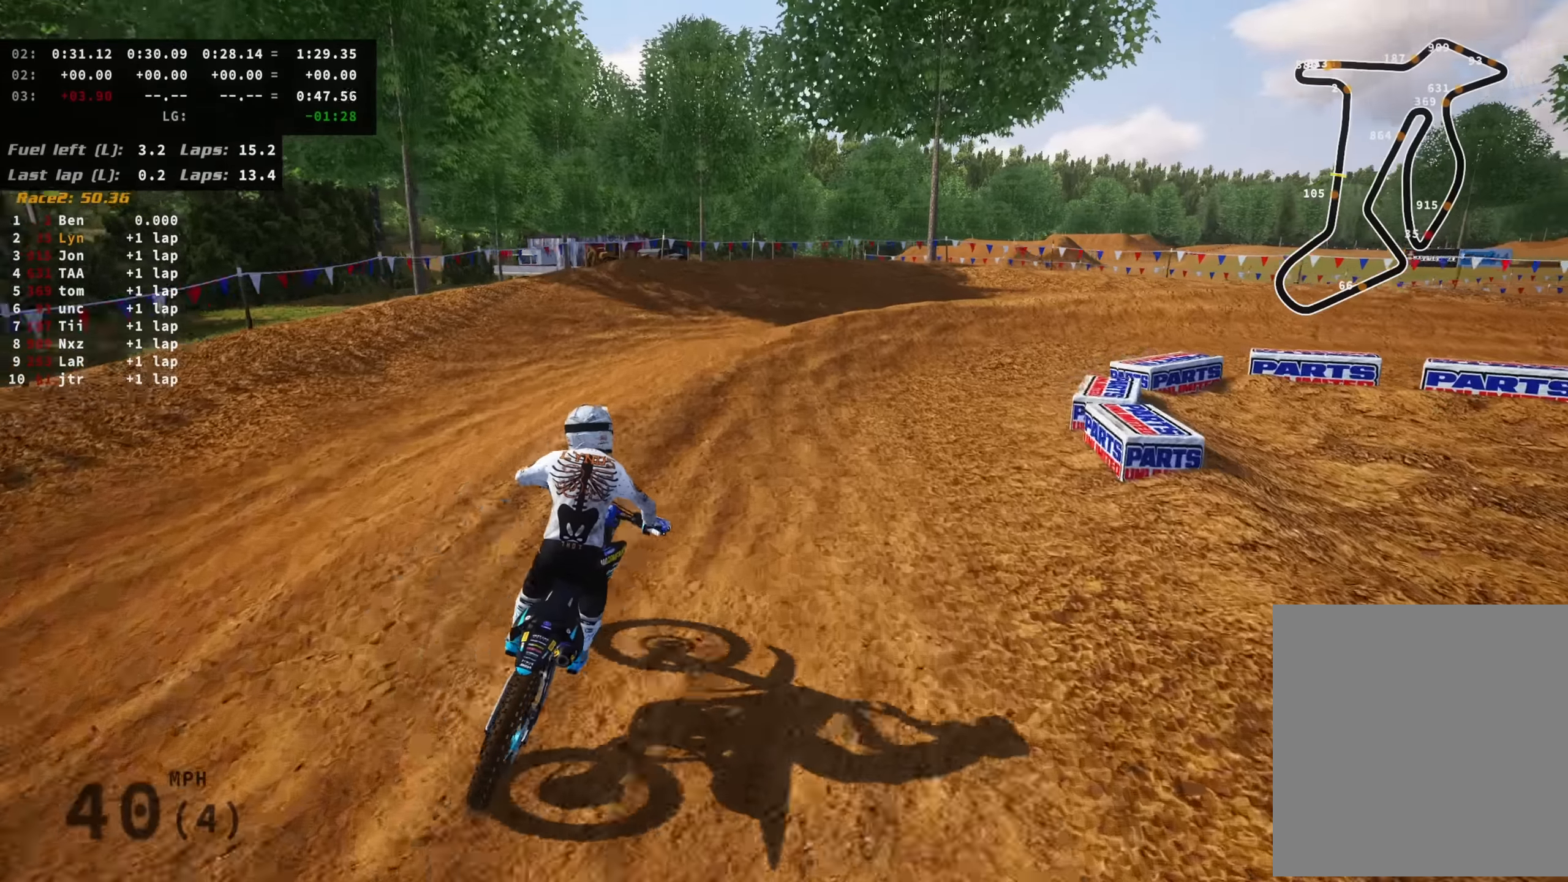
{"dt_ms": 500, "buttons": ["R3"], "left_stick": "up-right", "right_stick": "left", "events": [[17, "R3", "down"], [67, "SQUARE", "up"], [100, "right_stick", "down-left"], [417, "right_stick", "left"]]}
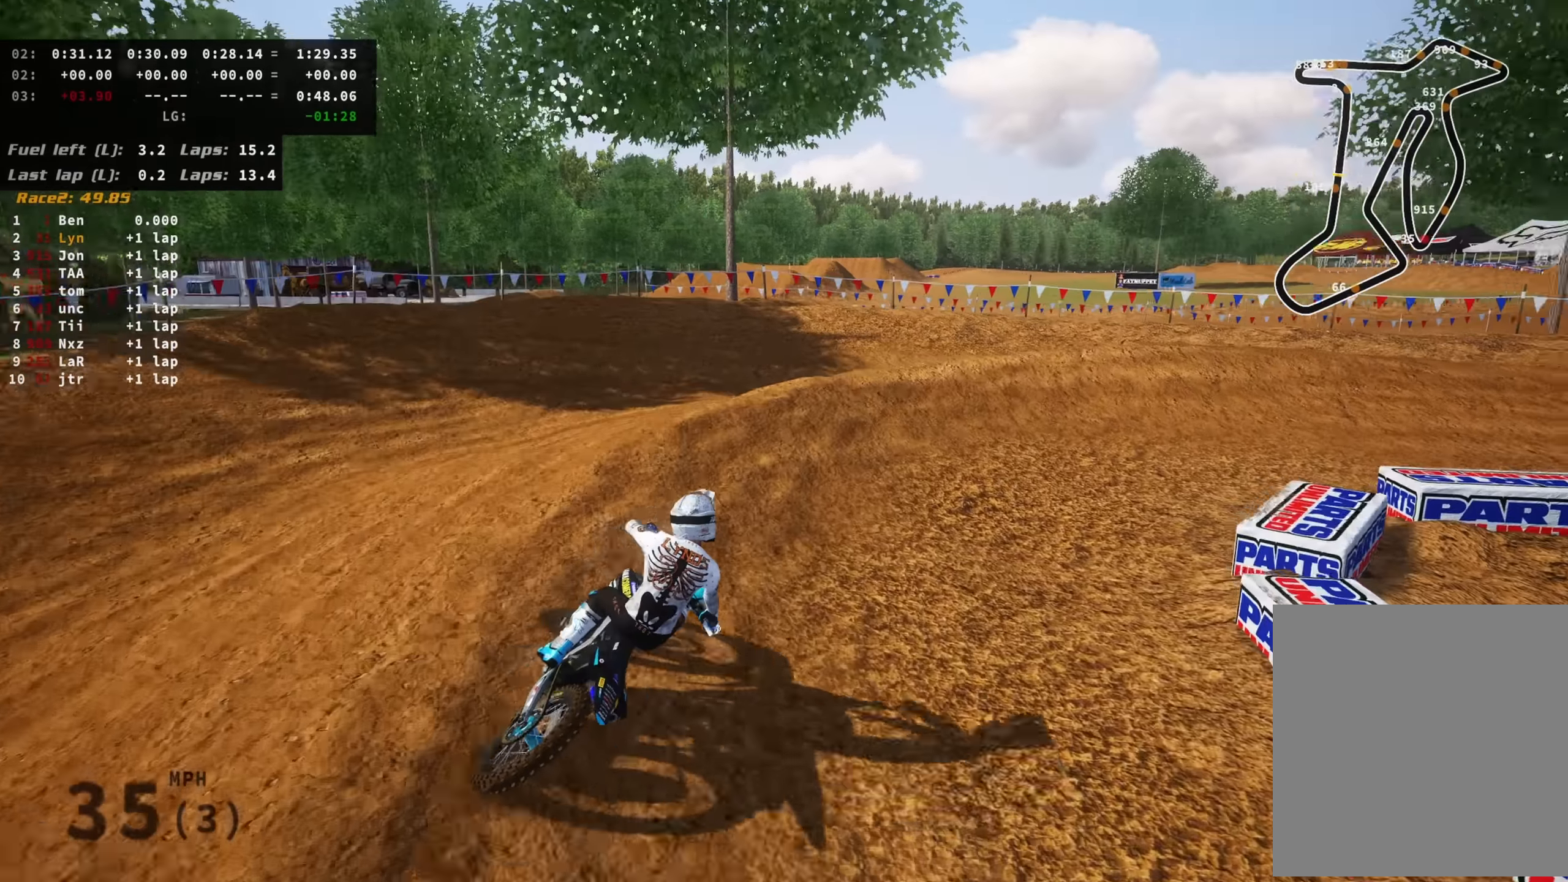
{"dt_ms": 500, "buttons": ["R2", "R3"], "left_stick": "up-right", "right_stick": "up-left", "events": [[234, "R2", "down"], [267, "right_stick", "up-left"]]}
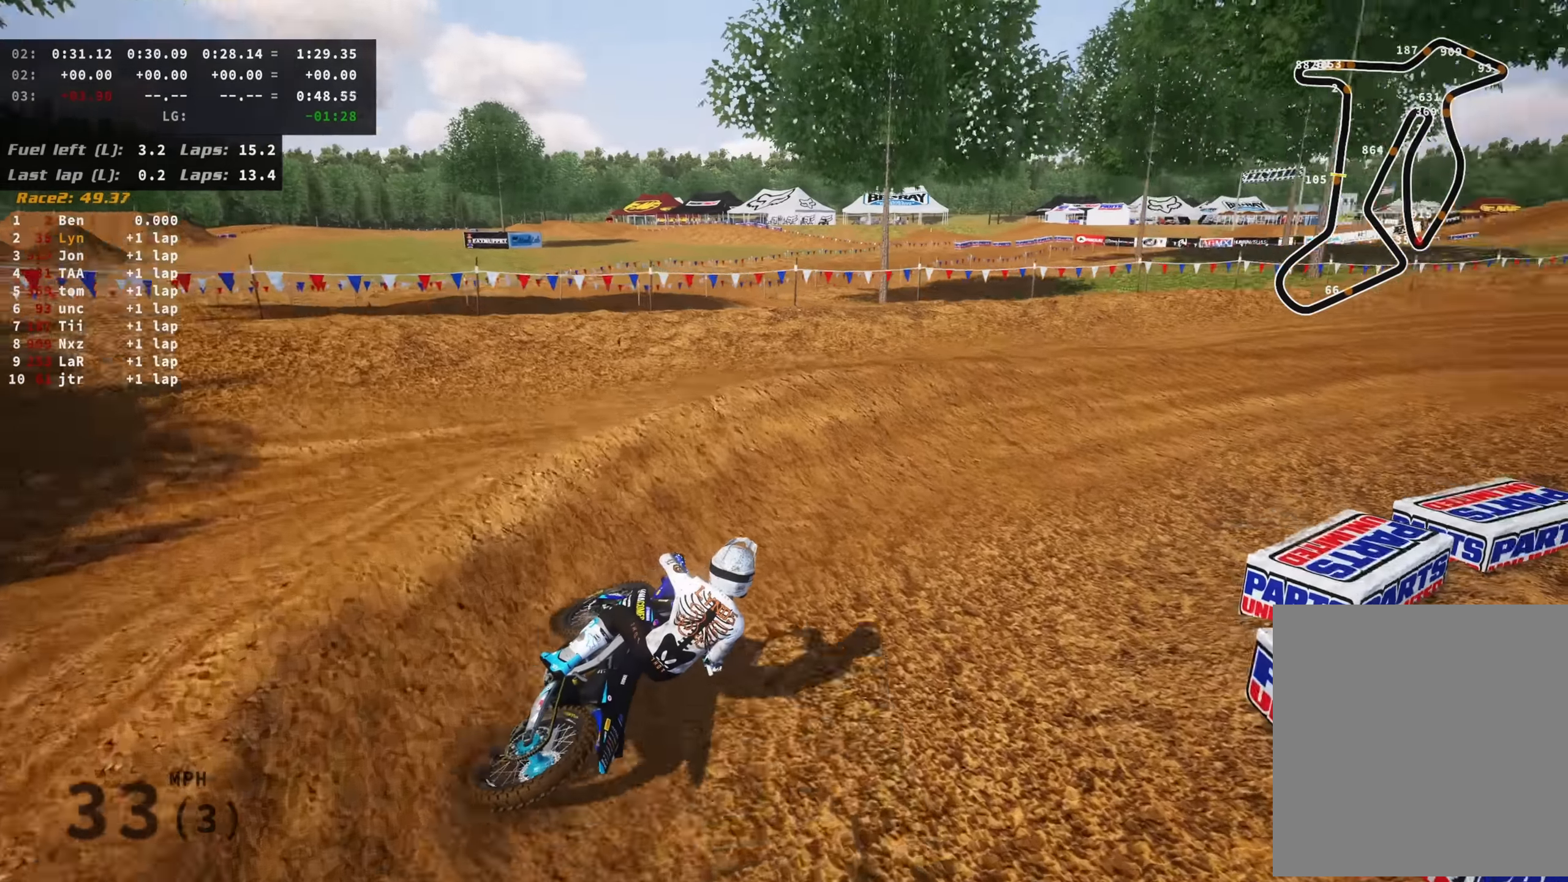
{"dt_ms": 500, "buttons": ["R2", "R3"], "left_stick": "up", "right_stick": "up-left", "events": [[384, "left_stick", "up"]]}
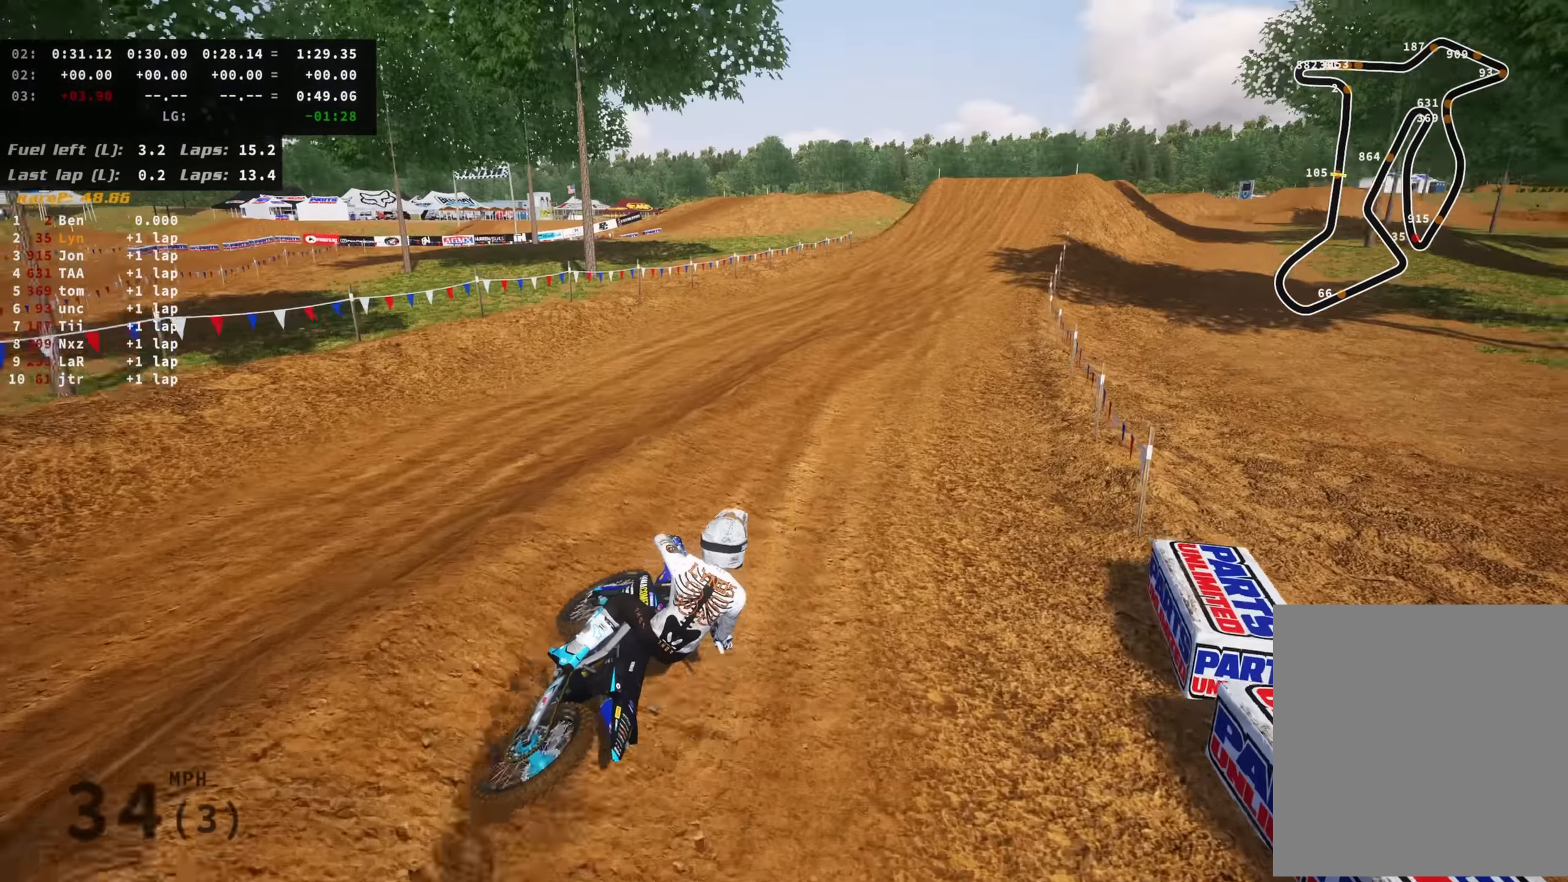
{"dt_ms": 500, "buttons": ["R2", "R3"], "left_stick": "up", "right_stick": "up-left", "events": [[200, "R2", "up"], [250, "R2", "down"]]}